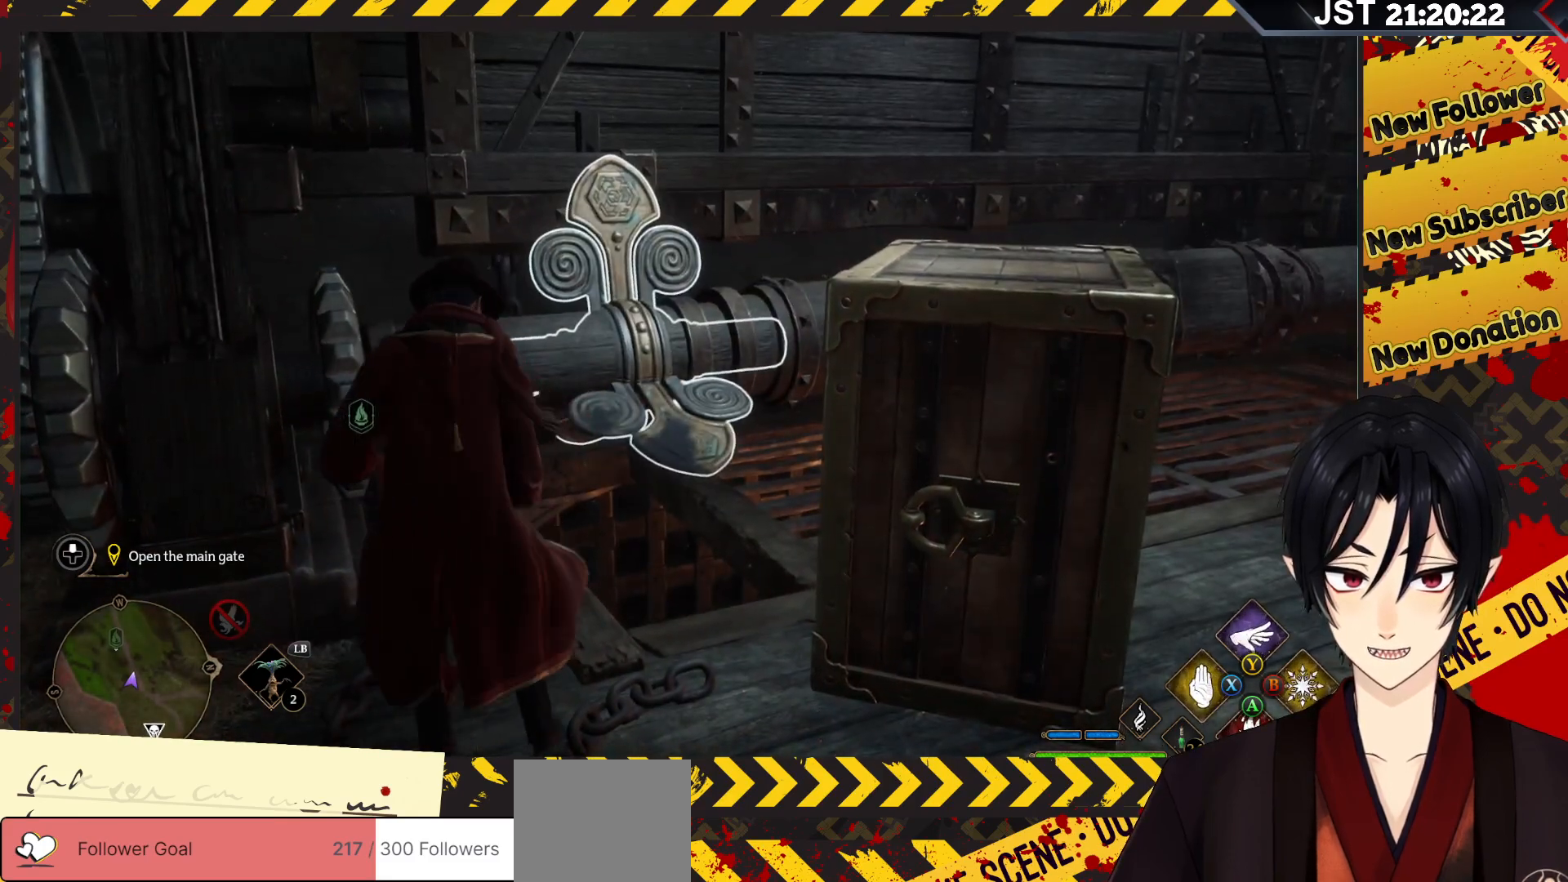
Gameplay with a controller (Xbox layout); each line is a JSON object with the inputs held at the frame after it. "events" lists button and stick changes between this image and that frame as [ms after this image, input, new state], when the widget could be followed in between.
{"buttons": ["R2"], "left_stick": "center", "right_stick": "center", "events": [[117, "X", "down"], [267, "X", "up"]]}
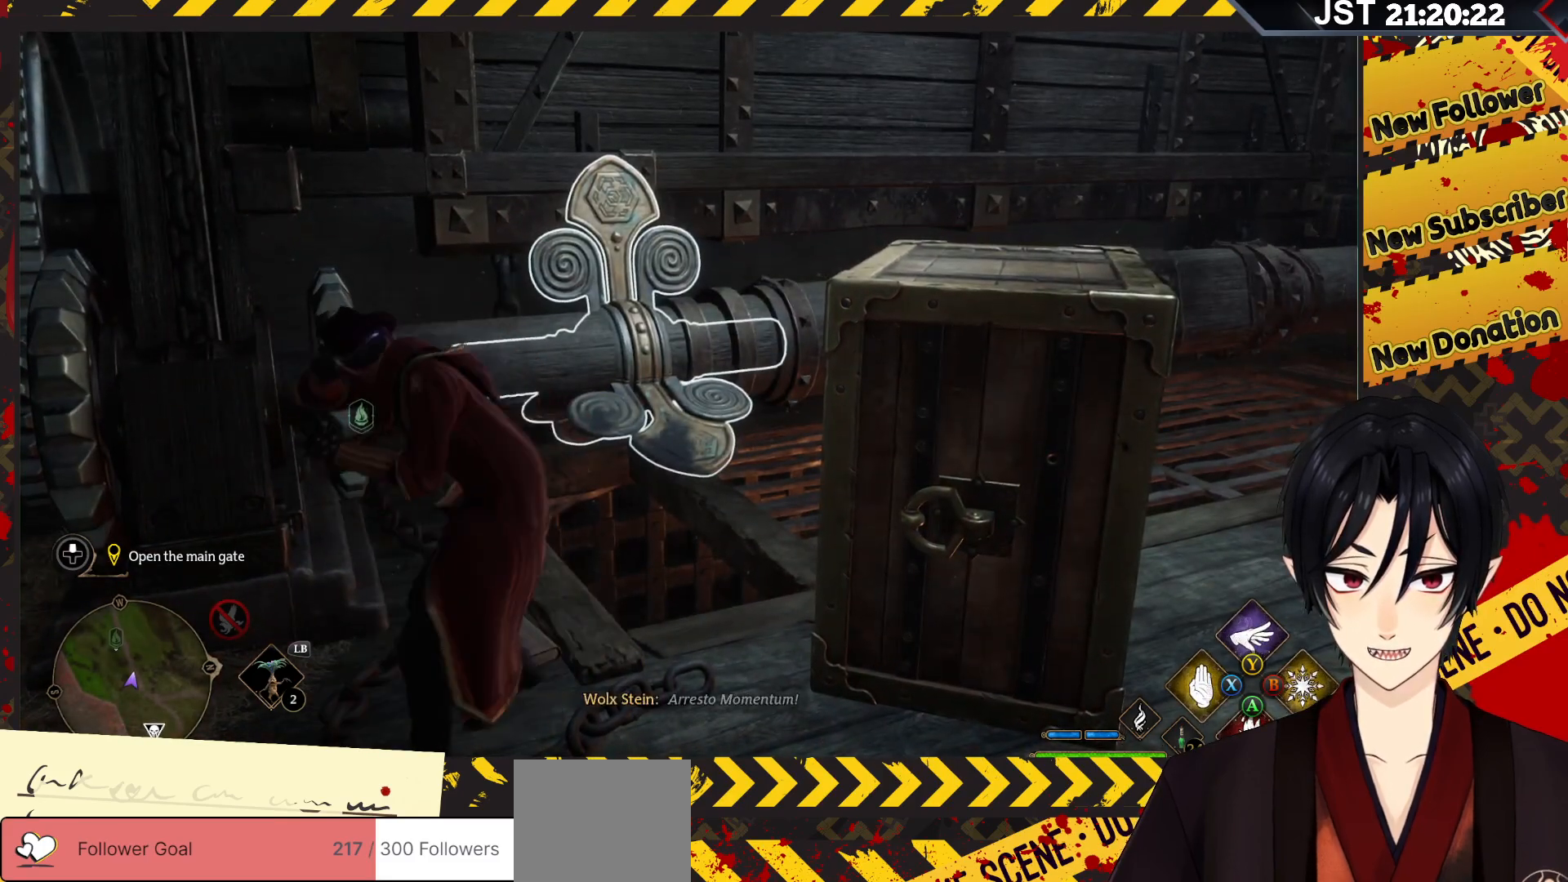
{"buttons": ["R2"], "left_stick": "center", "right_stick": "center", "events": []}
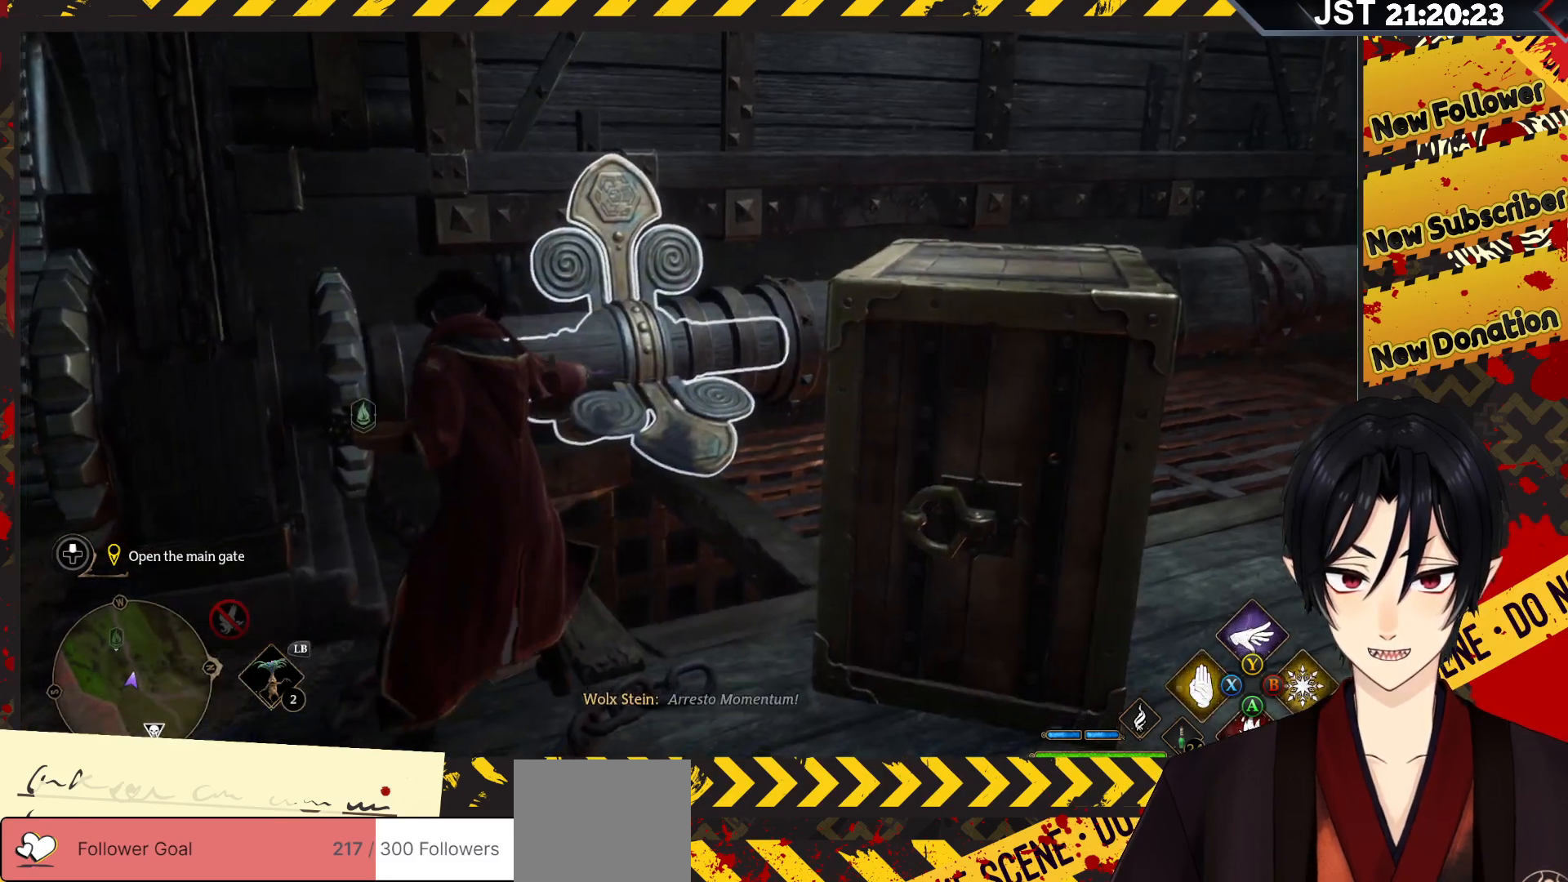
{"buttons": ["R2"], "left_stick": "center", "right_stick": "center", "events": [[17, "DPAD_UP", "down"], [167, "DPAD_UP", "up"]]}
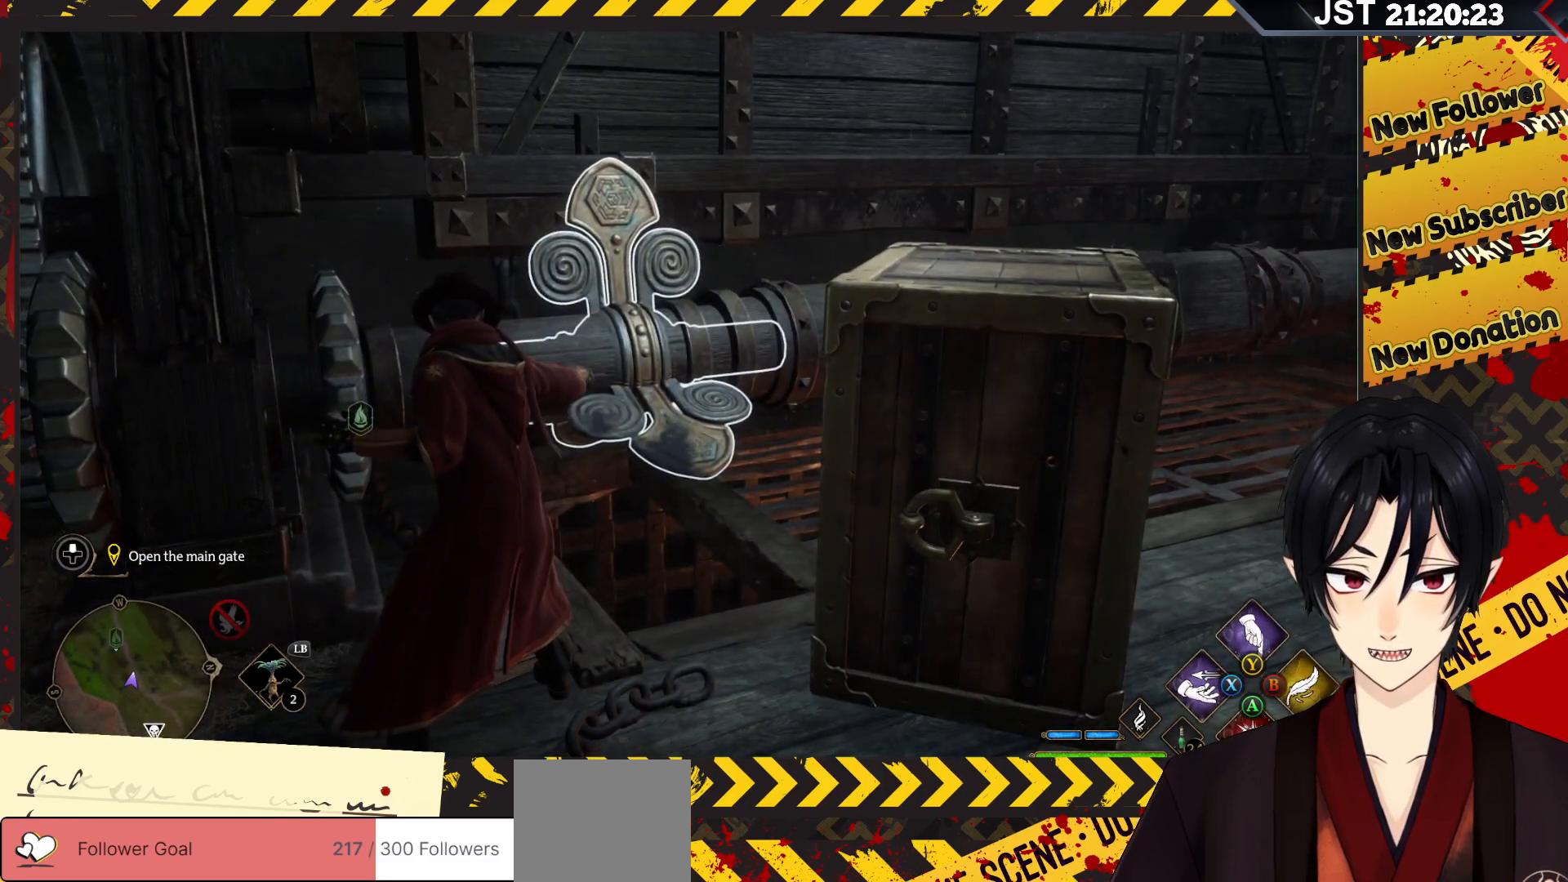
{"buttons": ["R2"], "left_stick": "center", "right_stick": "center", "events": [[350, "X", "down"], [500, "X", "up"]]}
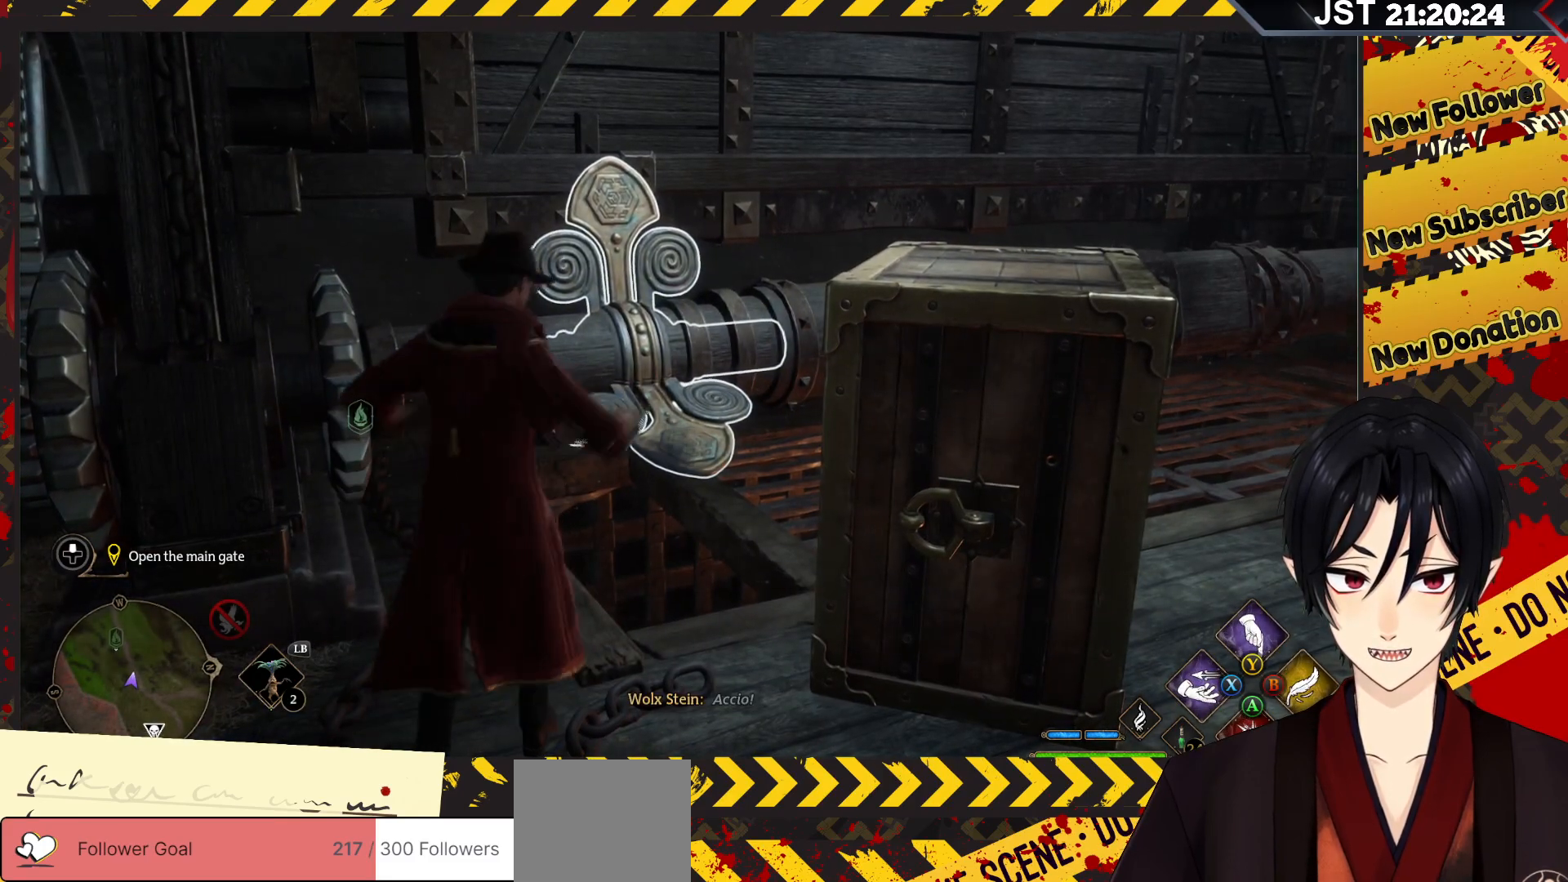
{"buttons": ["R2"], "left_stick": "center", "right_stick": "center", "events": []}
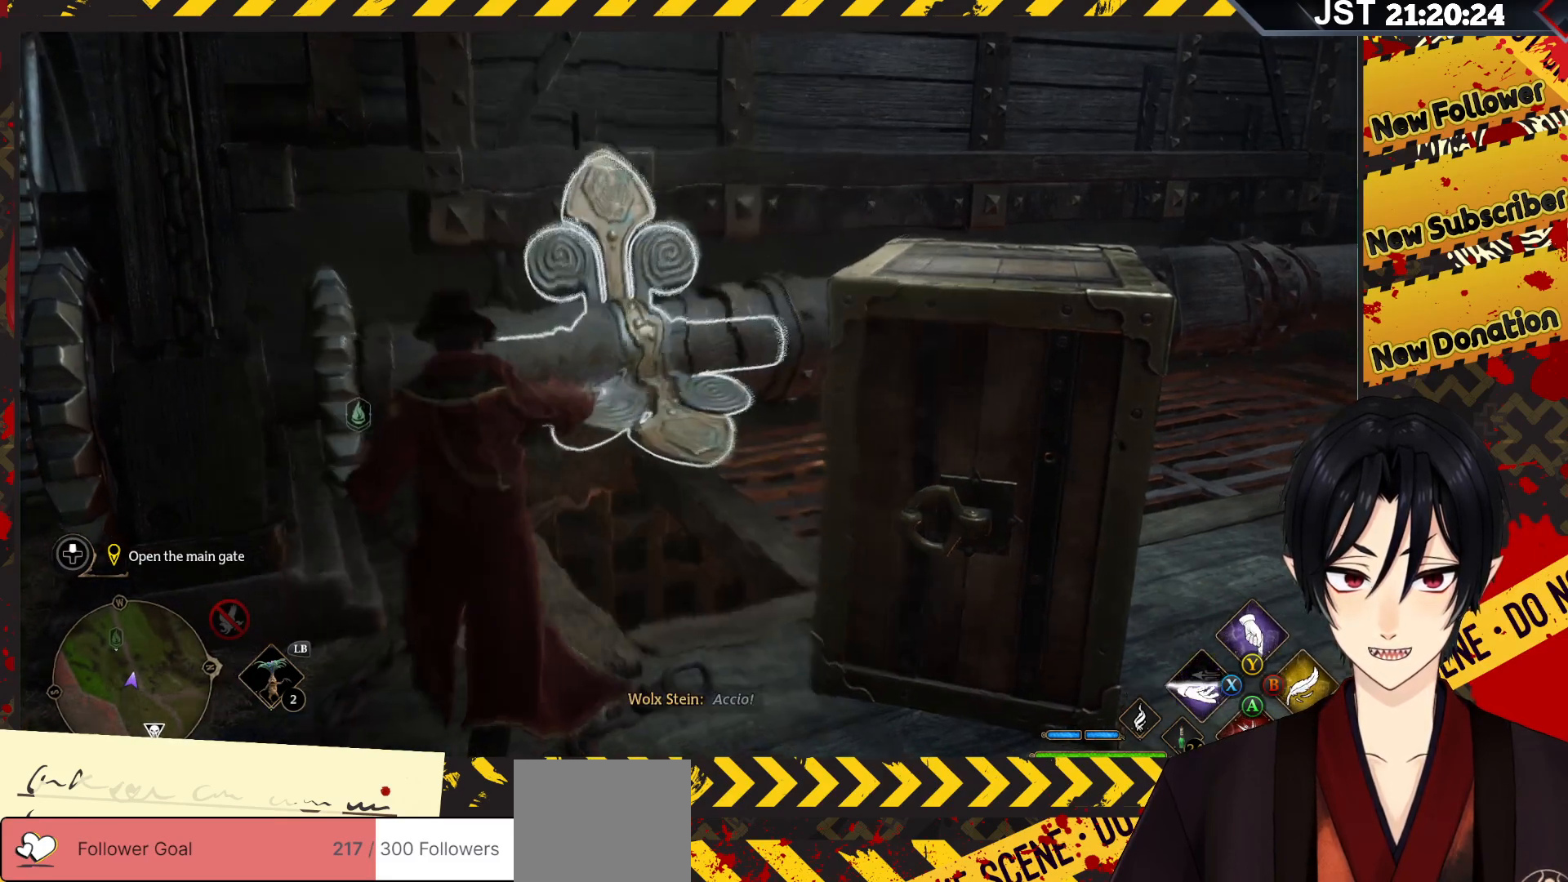
{"buttons": ["R2"], "left_stick": "center", "right_stick": "center", "events": []}
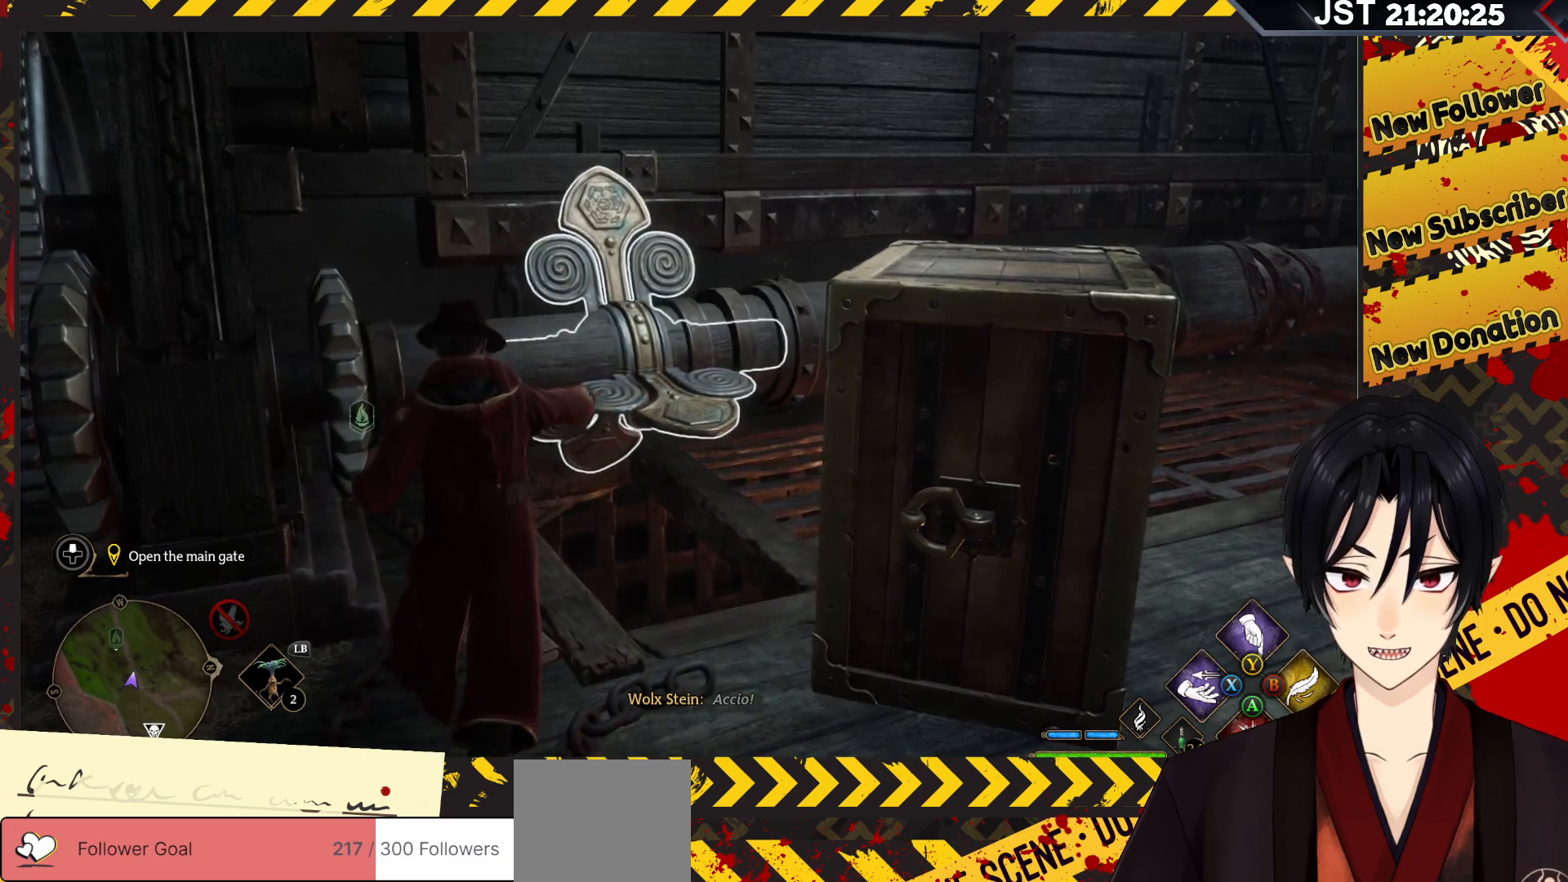
{"buttons": ["R2"], "left_stick": "center", "right_stick": "center", "events": []}
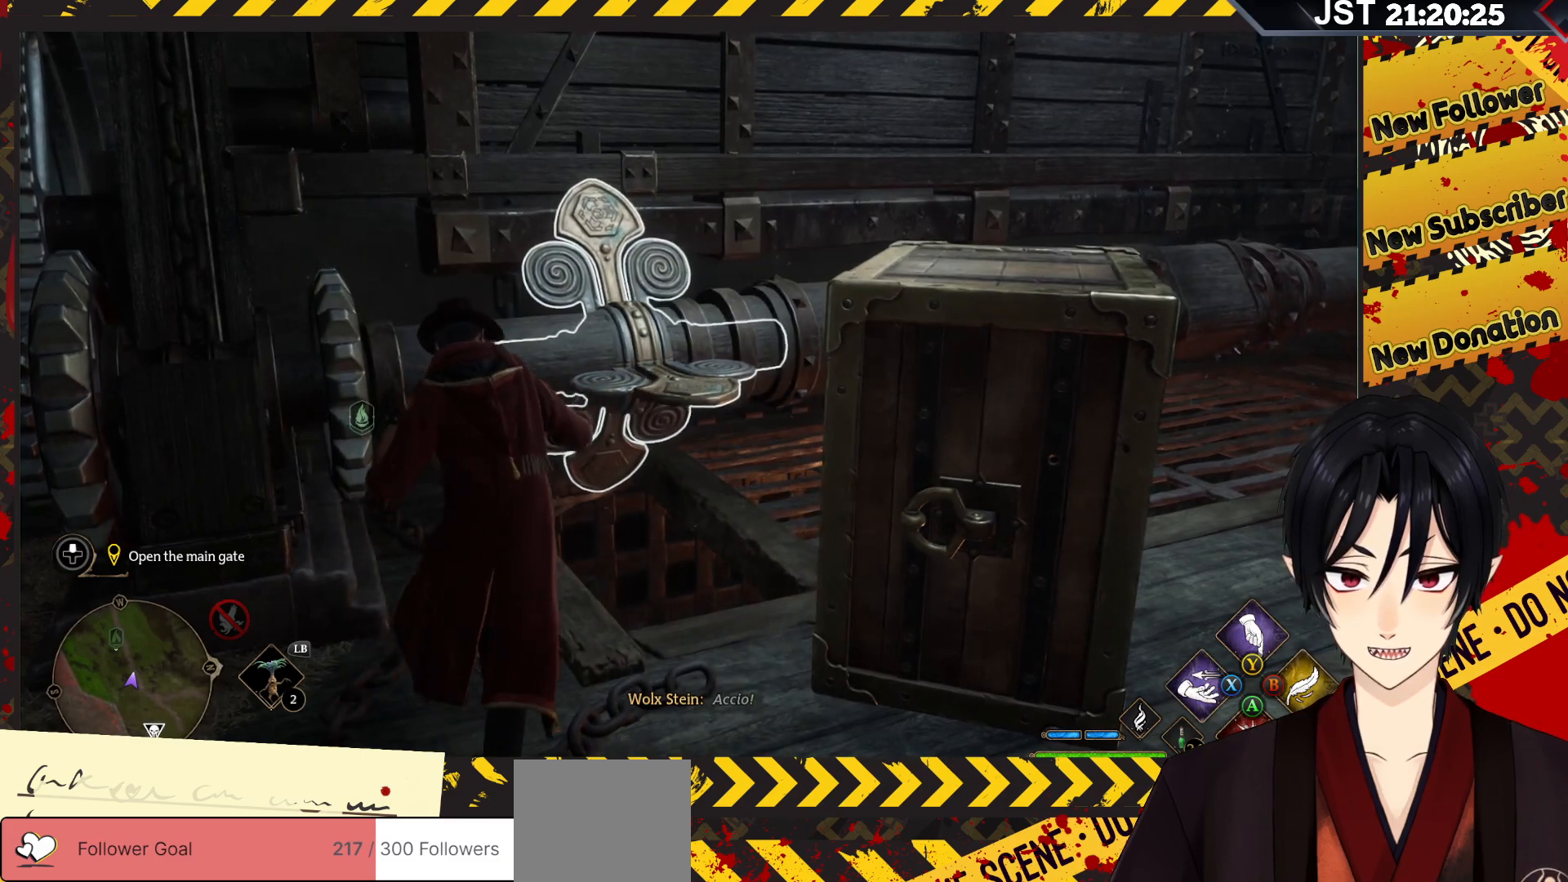
{"buttons": ["R2"], "left_stick": "center", "right_stick": "center", "events": []}
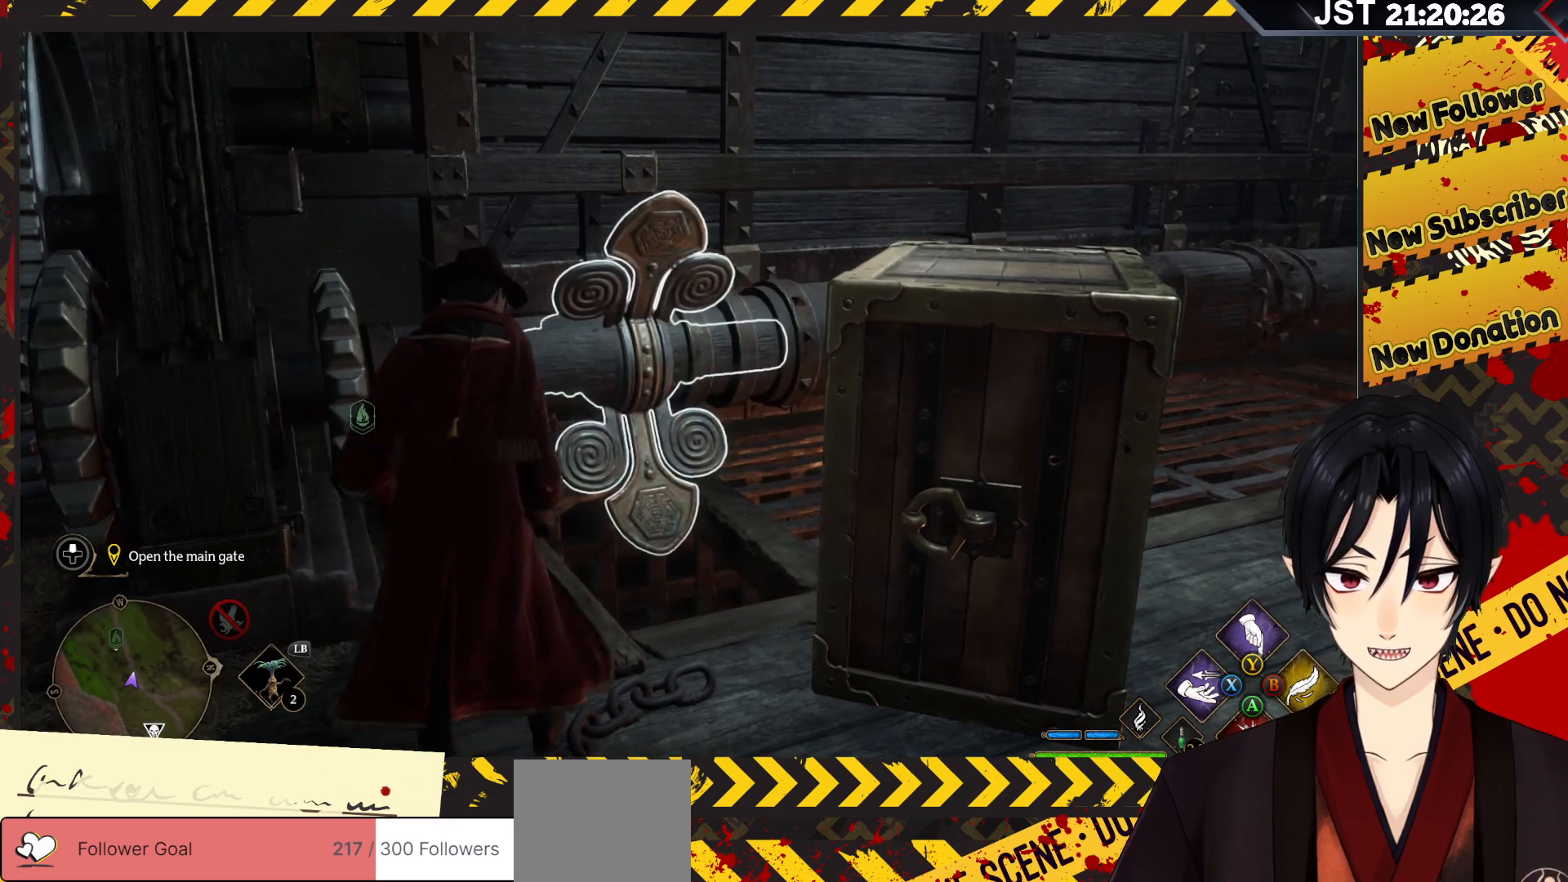
{"buttons": ["R2"], "left_stick": "down", "right_stick": "center", "events": [[350, "left_stick", "down"]]}
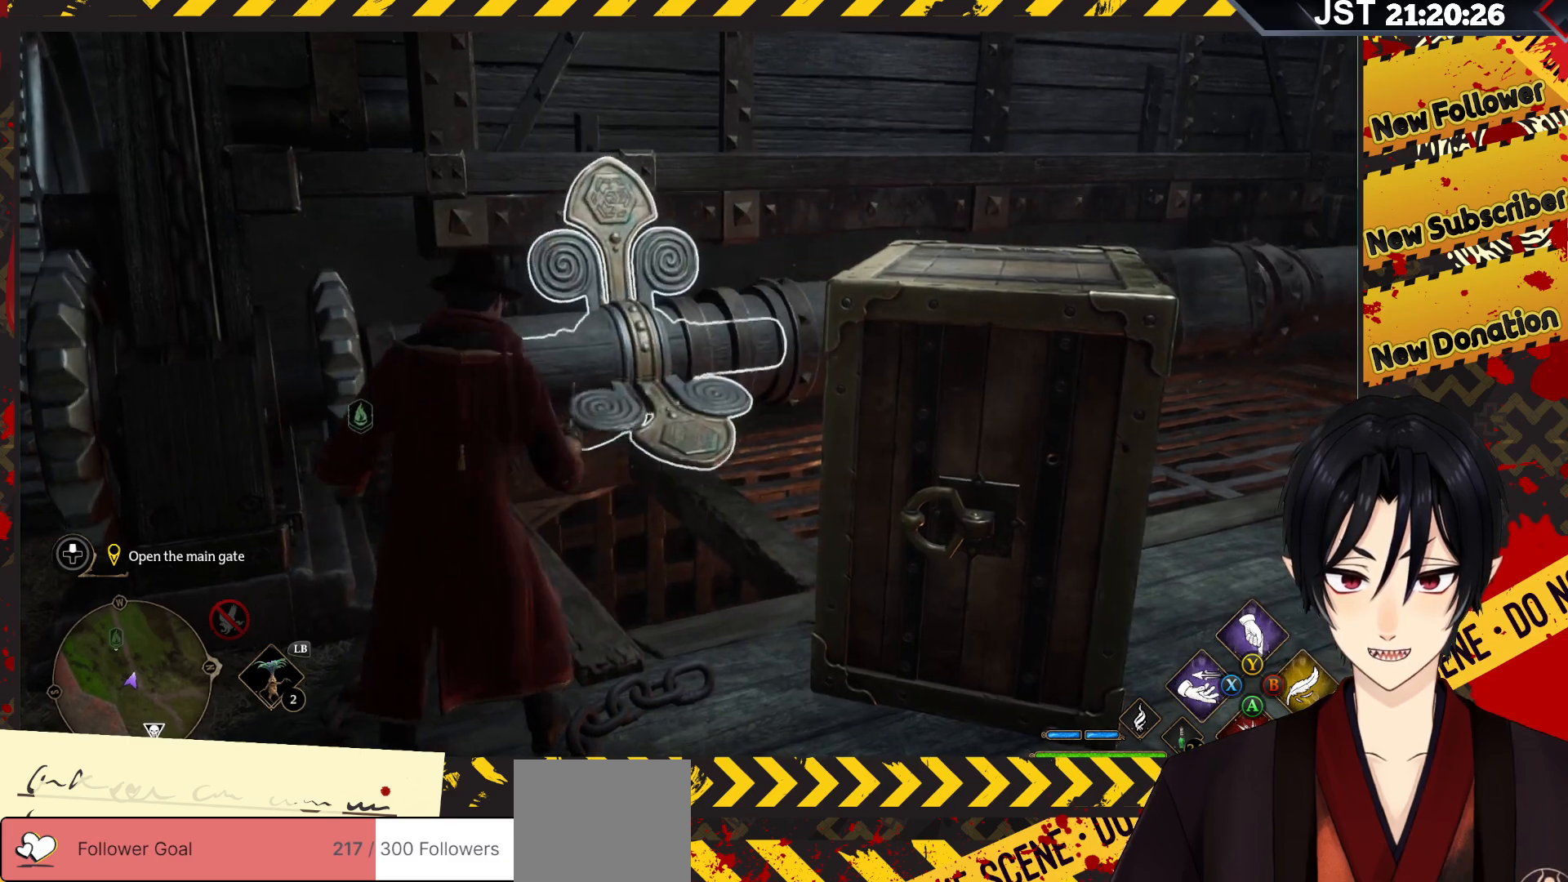
{"buttons": ["R2"], "left_stick": "down", "right_stick": "center", "events": []}
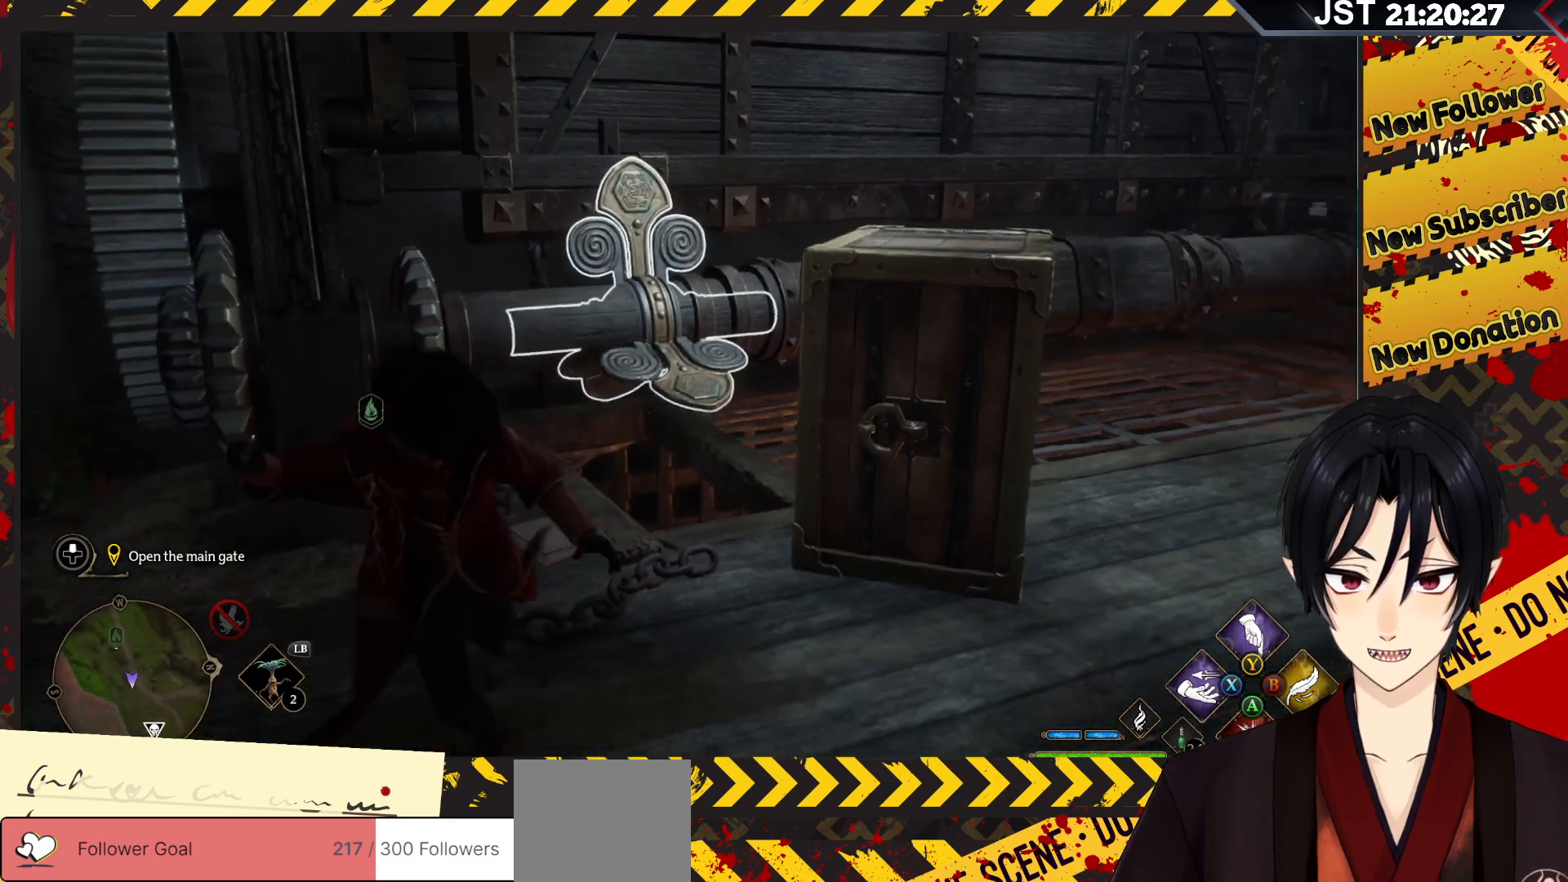
{"buttons": ["R2"], "left_stick": "center", "right_stick": "center", "events": [[150, "left_stick", "up"], [233, "X", "down"], [383, "X", "up"], [383, "left_stick", "center"]]}
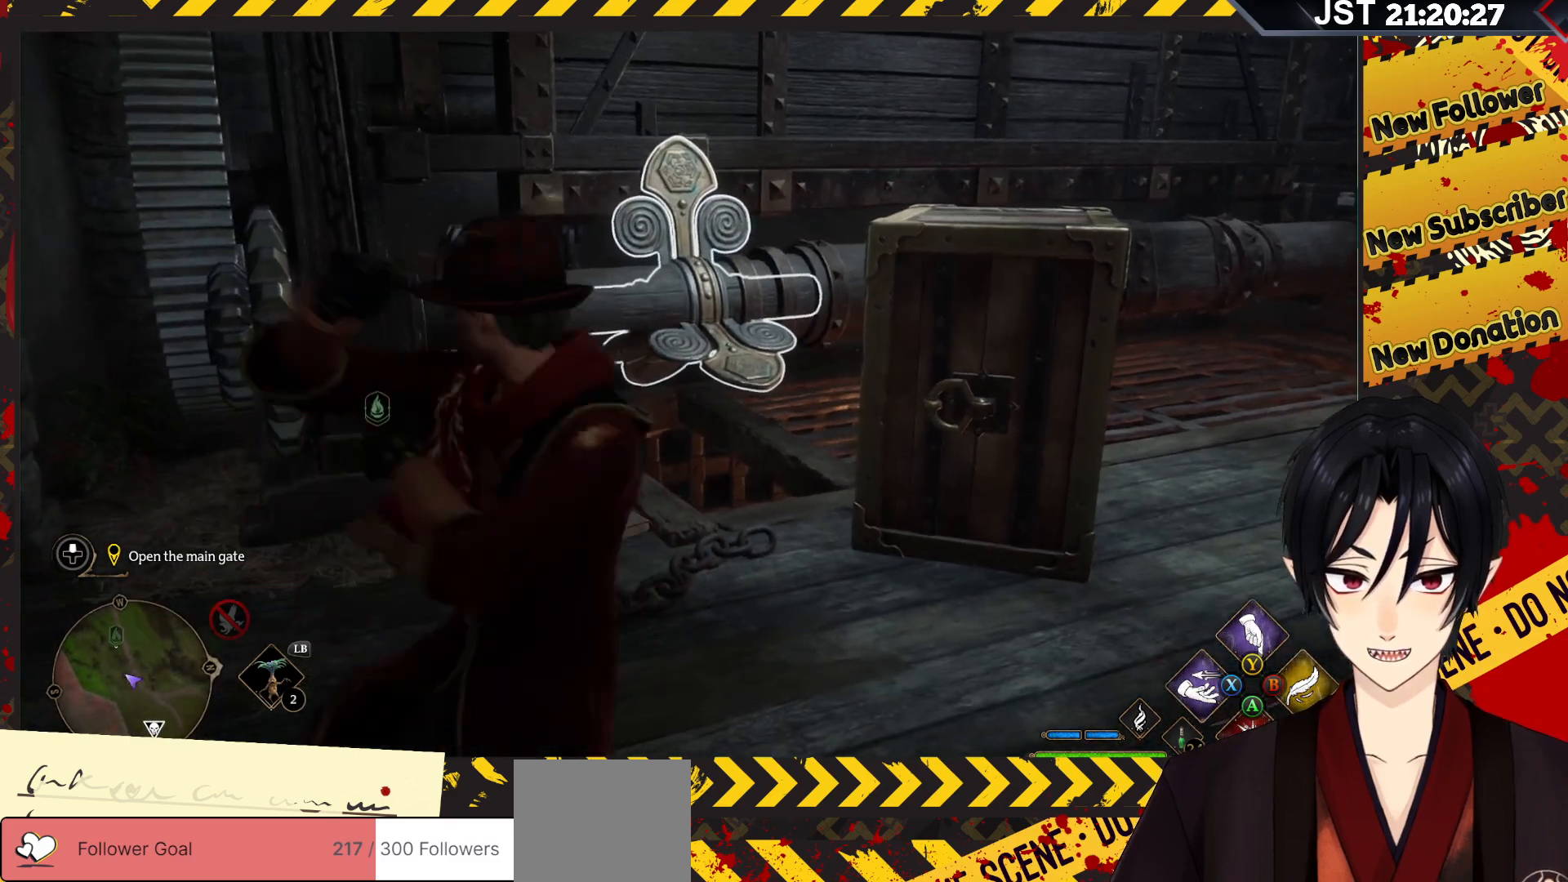
{"buttons": ["R2"], "left_stick": "center", "right_stick": "center", "events": []}
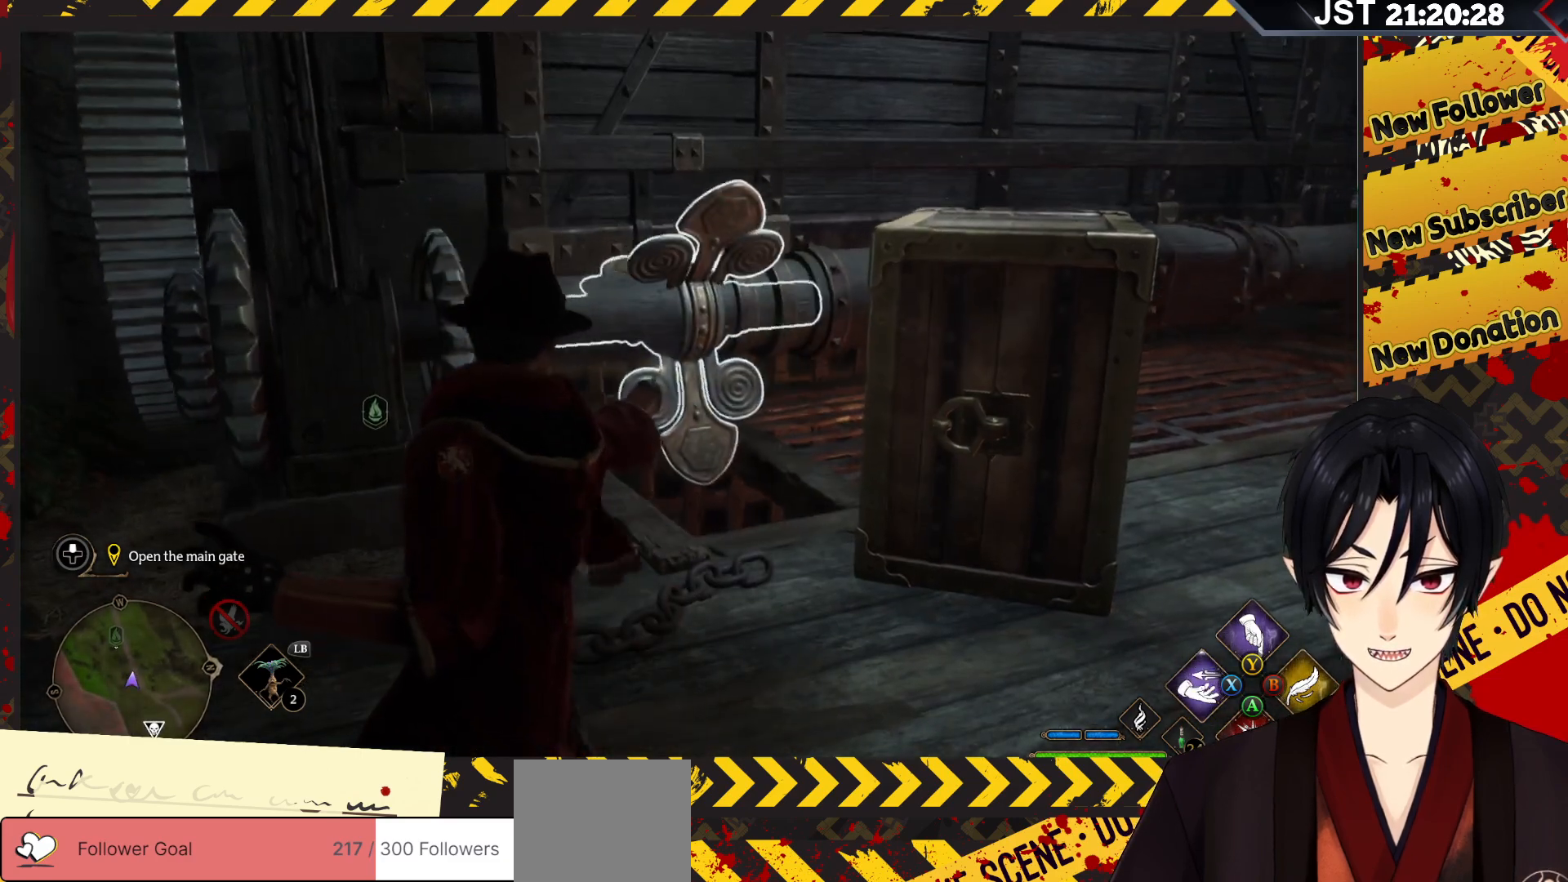
{"buttons": ["R2"], "left_stick": "center", "right_stick": "center", "events": [[233, "Y", "down"], [433, "Y", "up"]]}
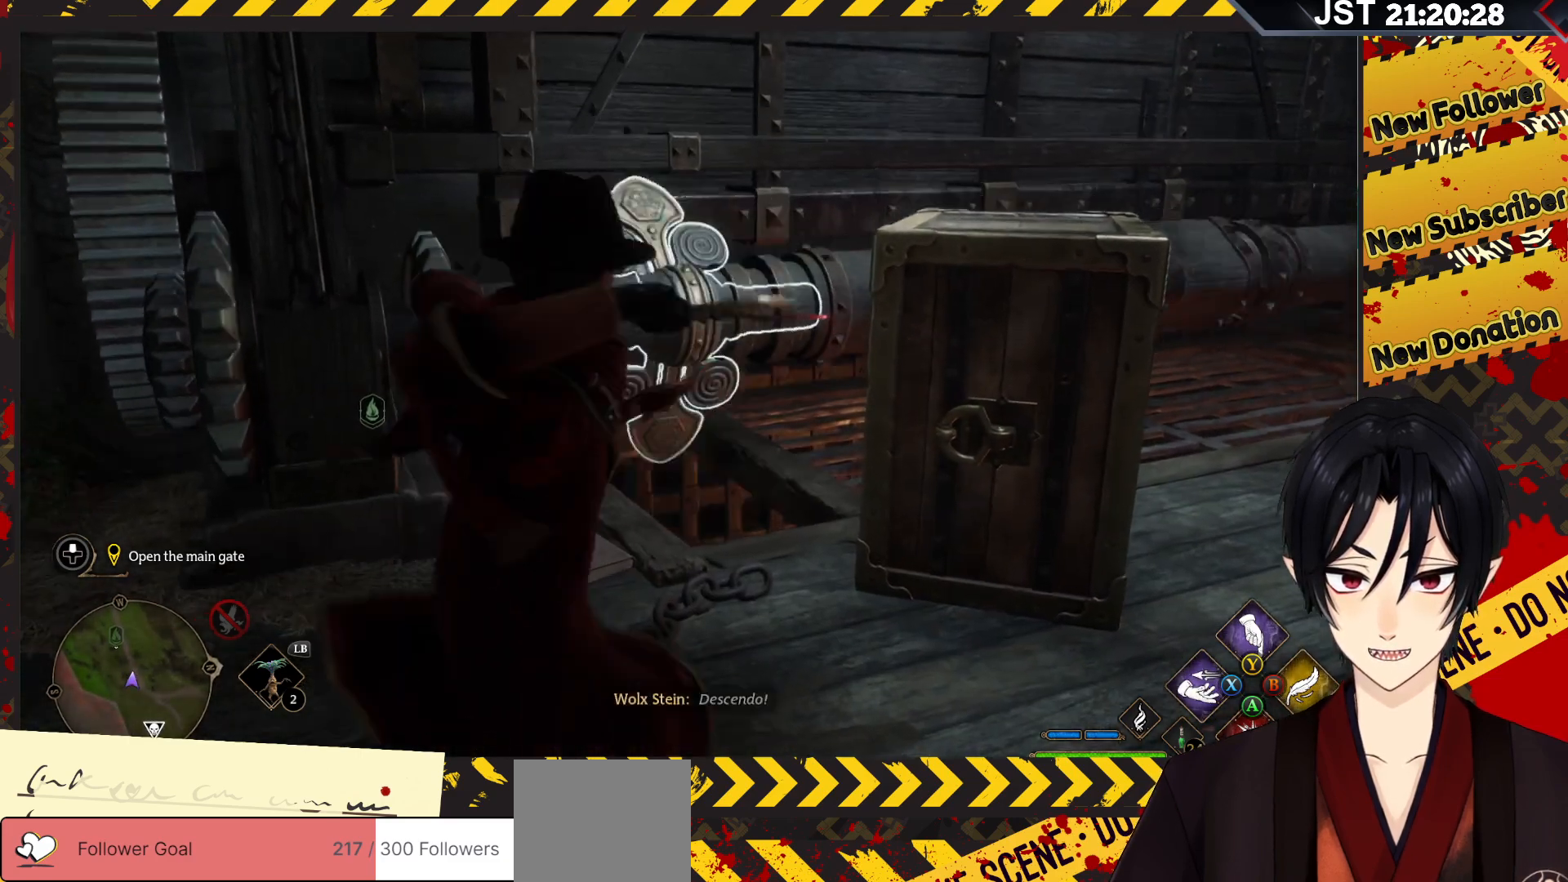
{"buttons": ["R2"], "left_stick": "center", "right_stick": "center", "events": []}
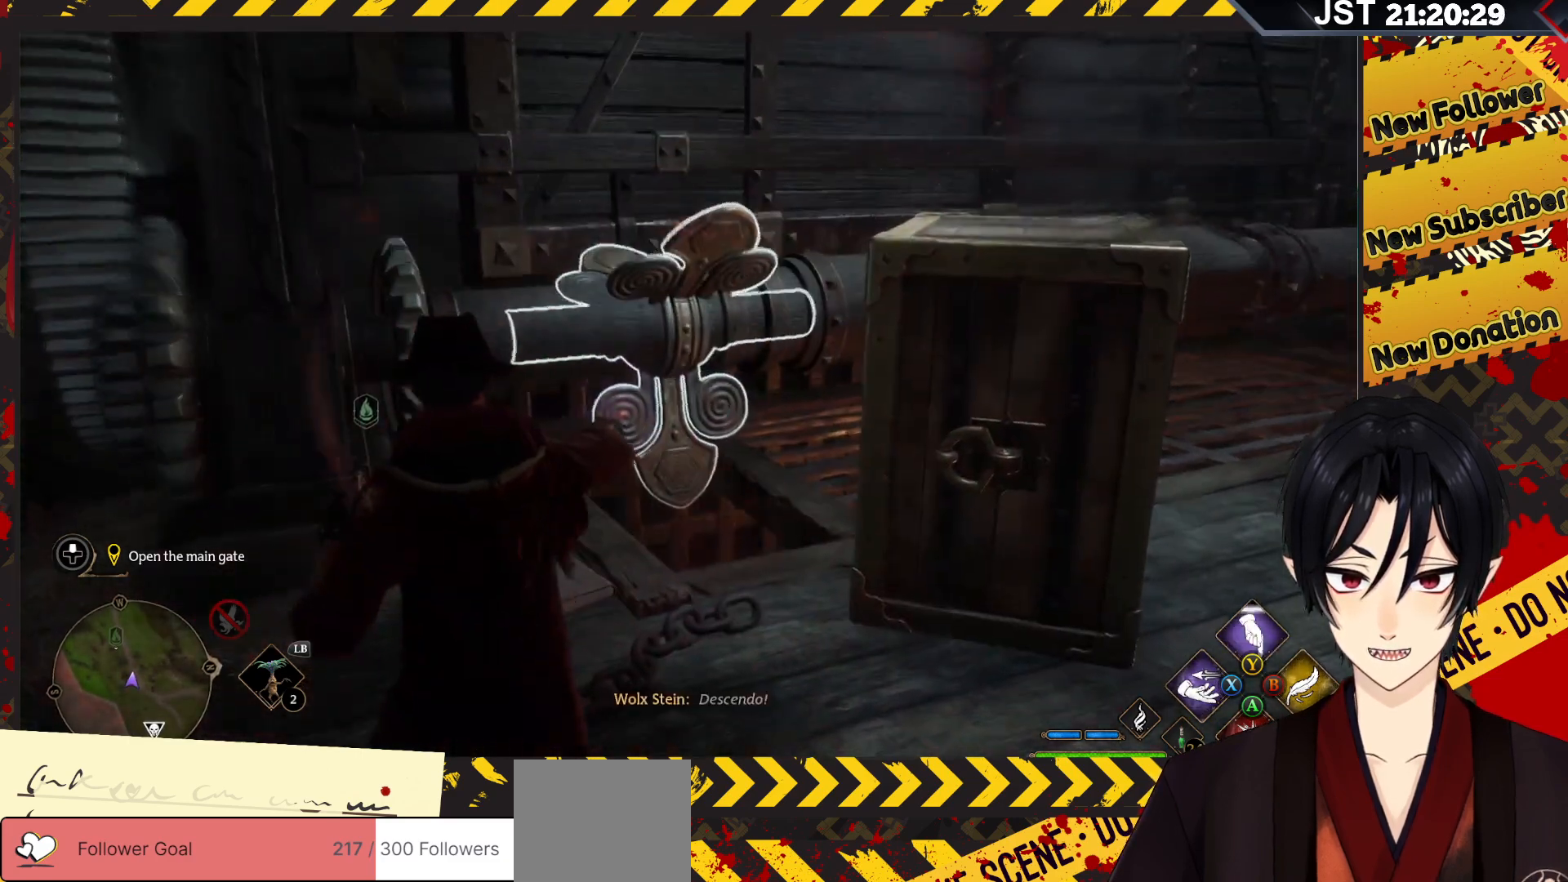
{"buttons": ["R2"], "left_stick": "center", "right_stick": "center", "events": []}
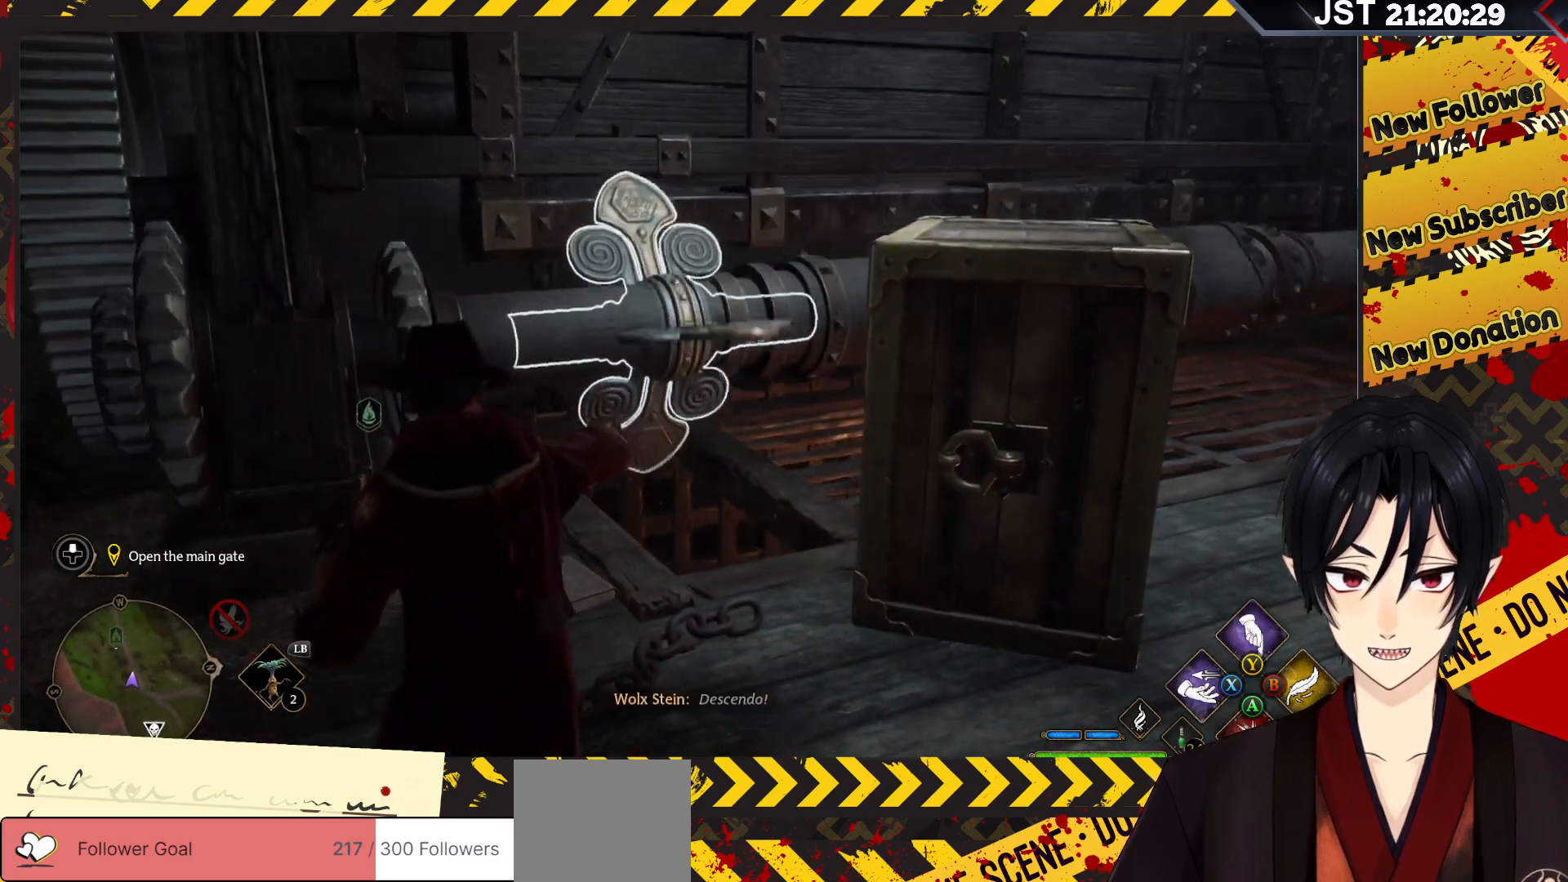
{"buttons": ["R2"], "left_stick": "center", "right_stick": "center", "events": [[250, "B", "down"], [367, "B", "up"]]}
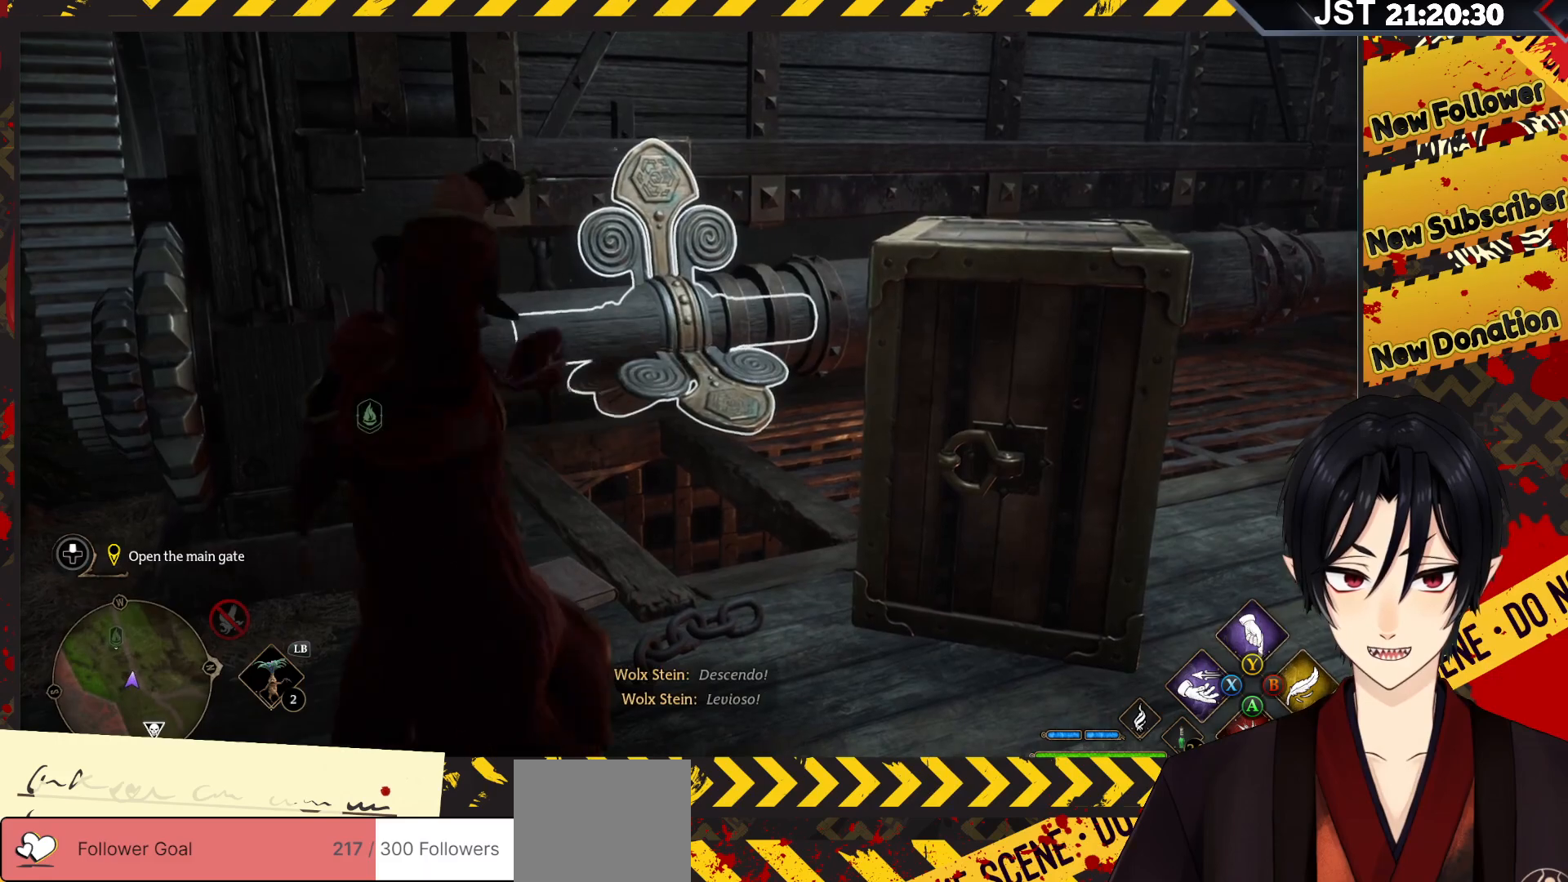
{"buttons": ["R2"], "left_stick": "center", "right_stick": "center", "events": []}
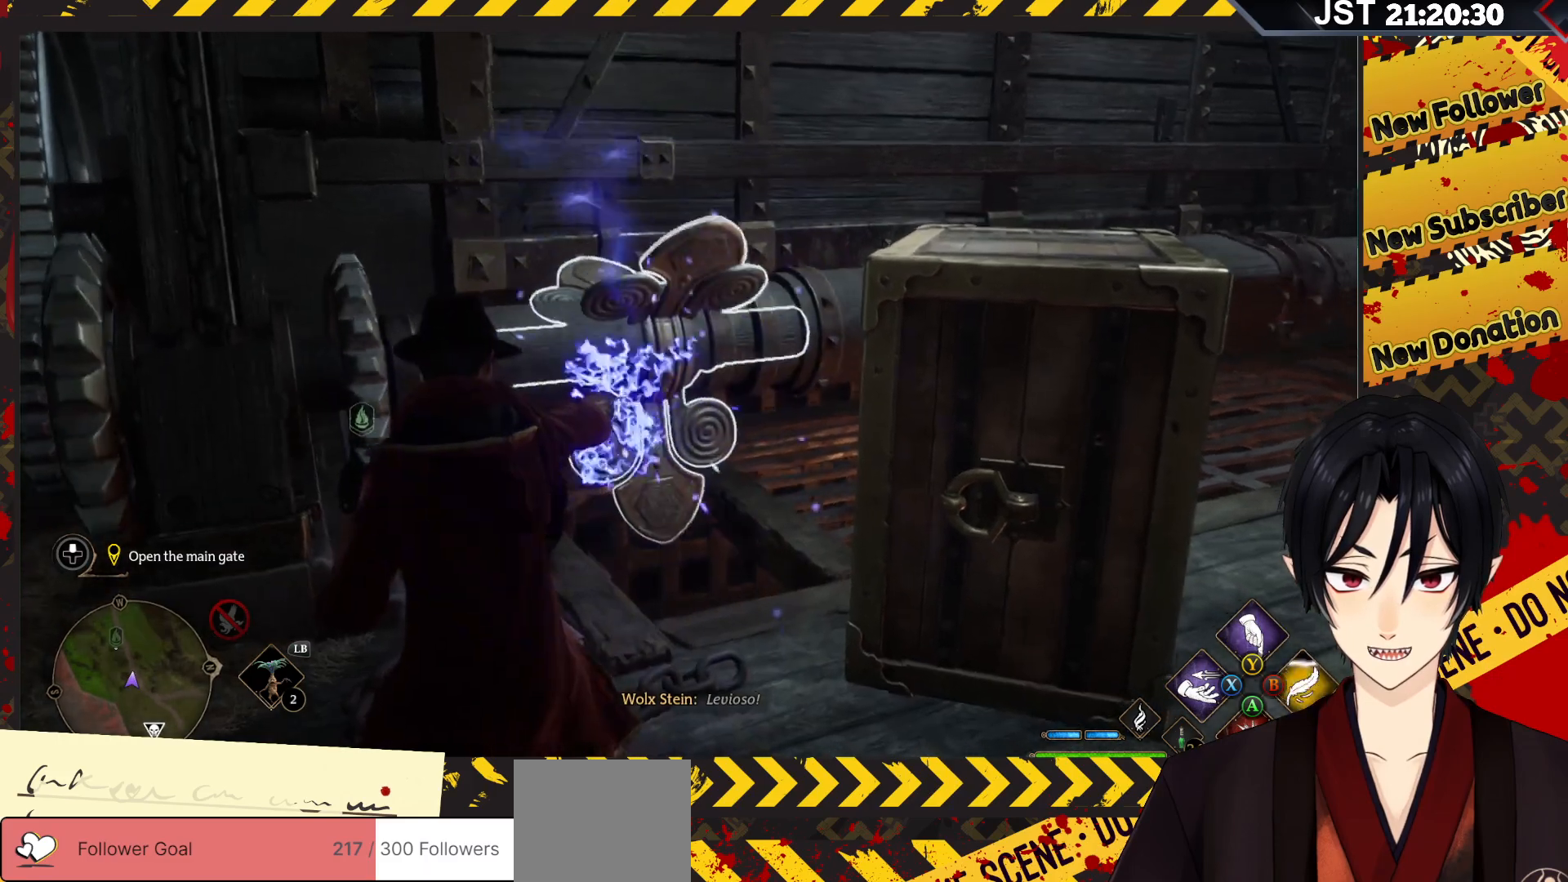
{"buttons": ["R2"], "left_stick": "center", "right_stick": "center", "events": []}
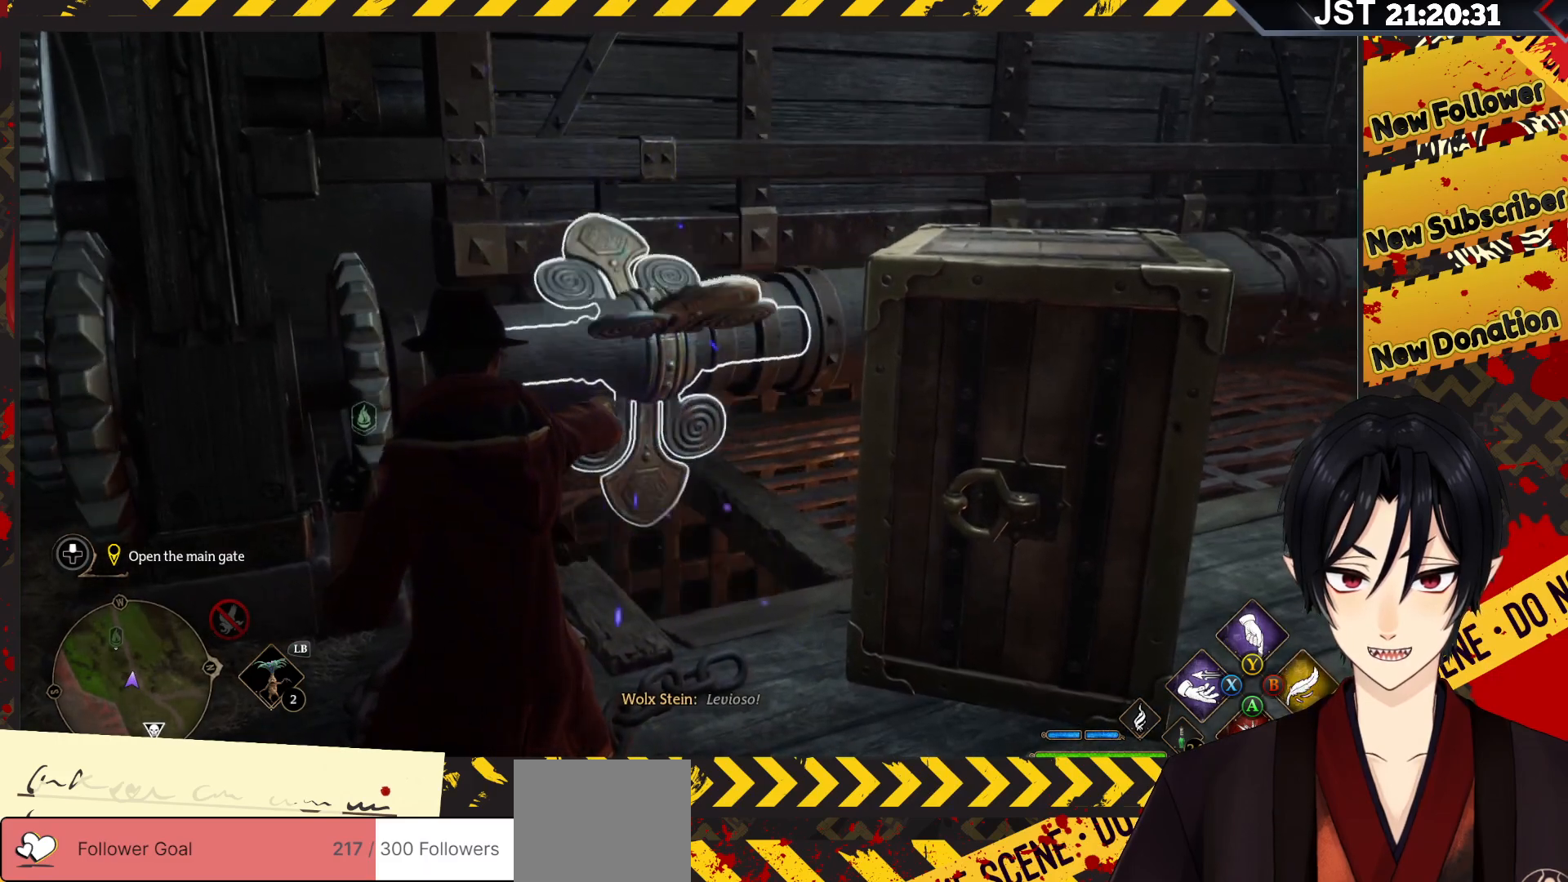
{"buttons": ["R2"], "left_stick": "center", "right_stick": "center", "events": [[350, "A", "down"], [467, "A", "up"]]}
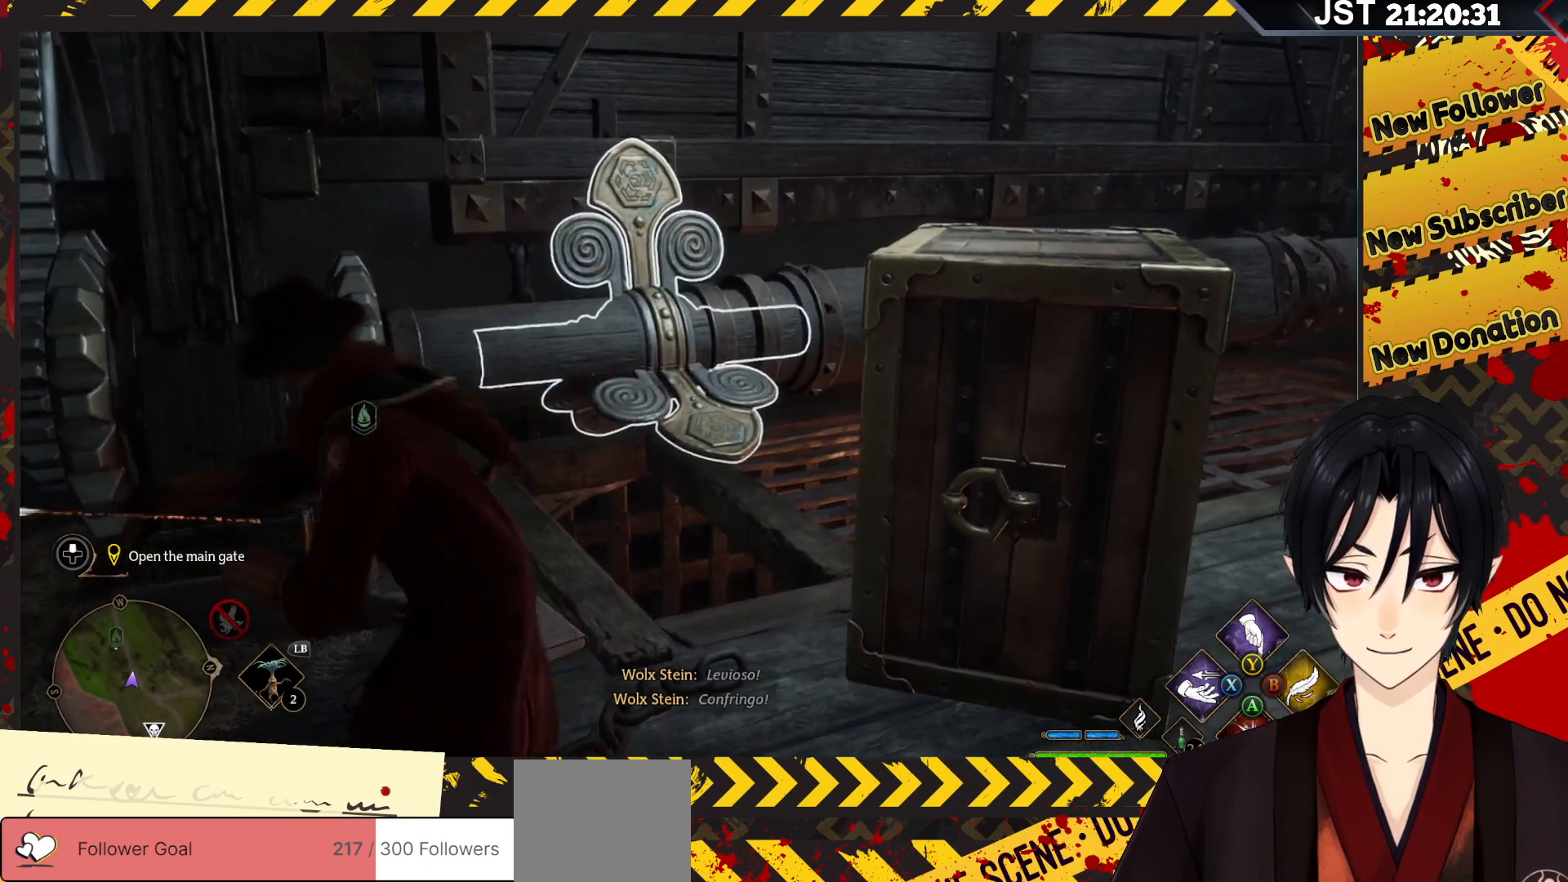
{"buttons": ["R2"], "left_stick": "center", "right_stick": "center", "events": []}
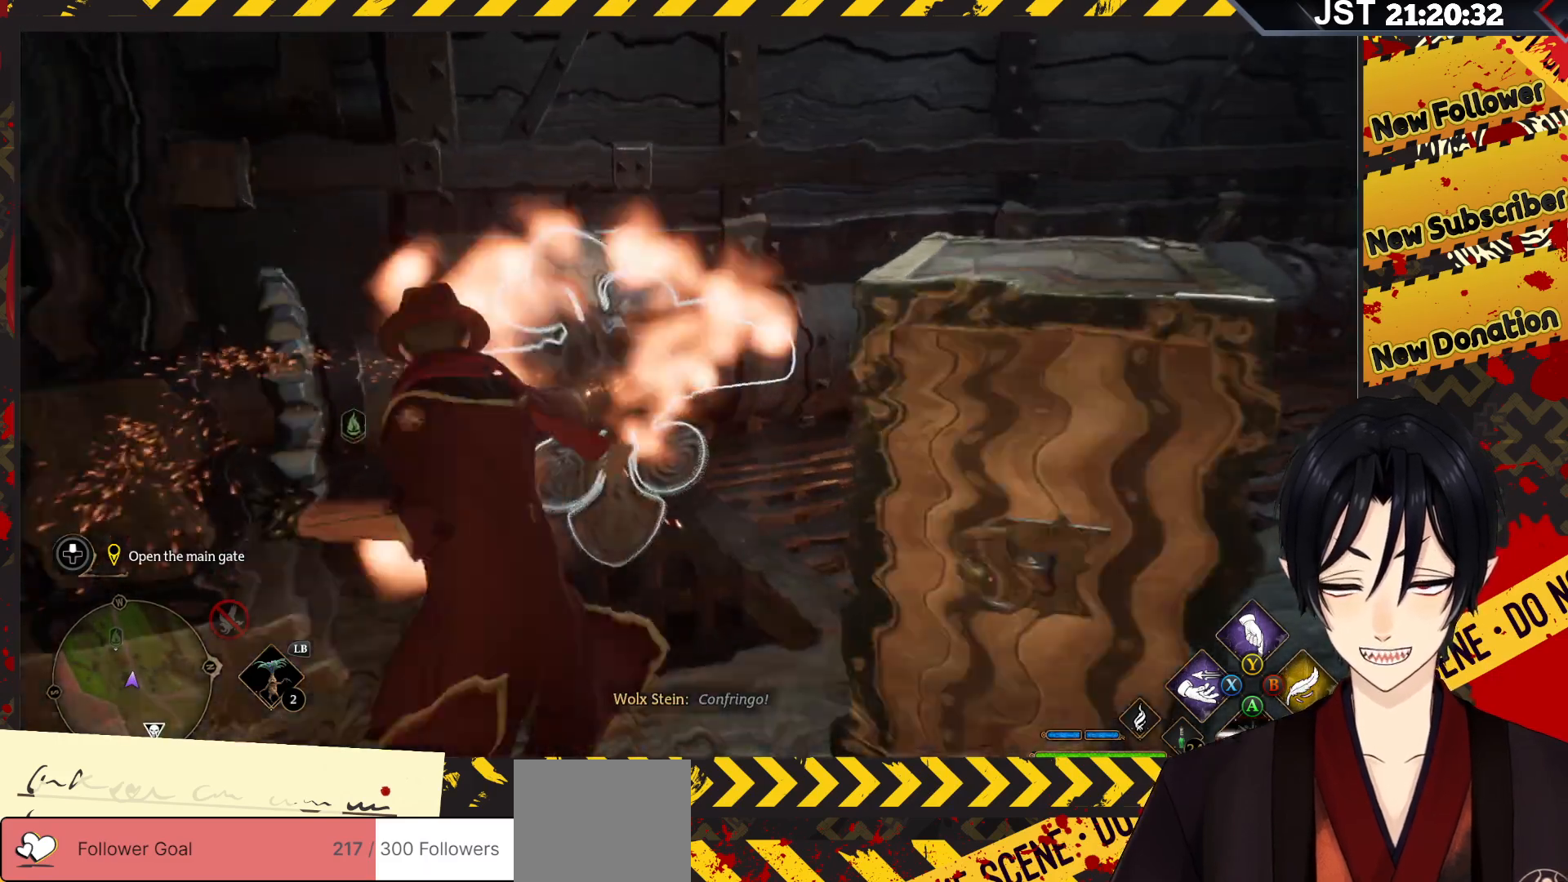
{"buttons": ["R2", "DPAD_UP"], "left_stick": "center", "right_stick": "center", "events": [[250, "DPAD_RIGHT", "down"], [317, "DPAD_RIGHT", "up"], [317, "DPAD_UP", "down"]]}
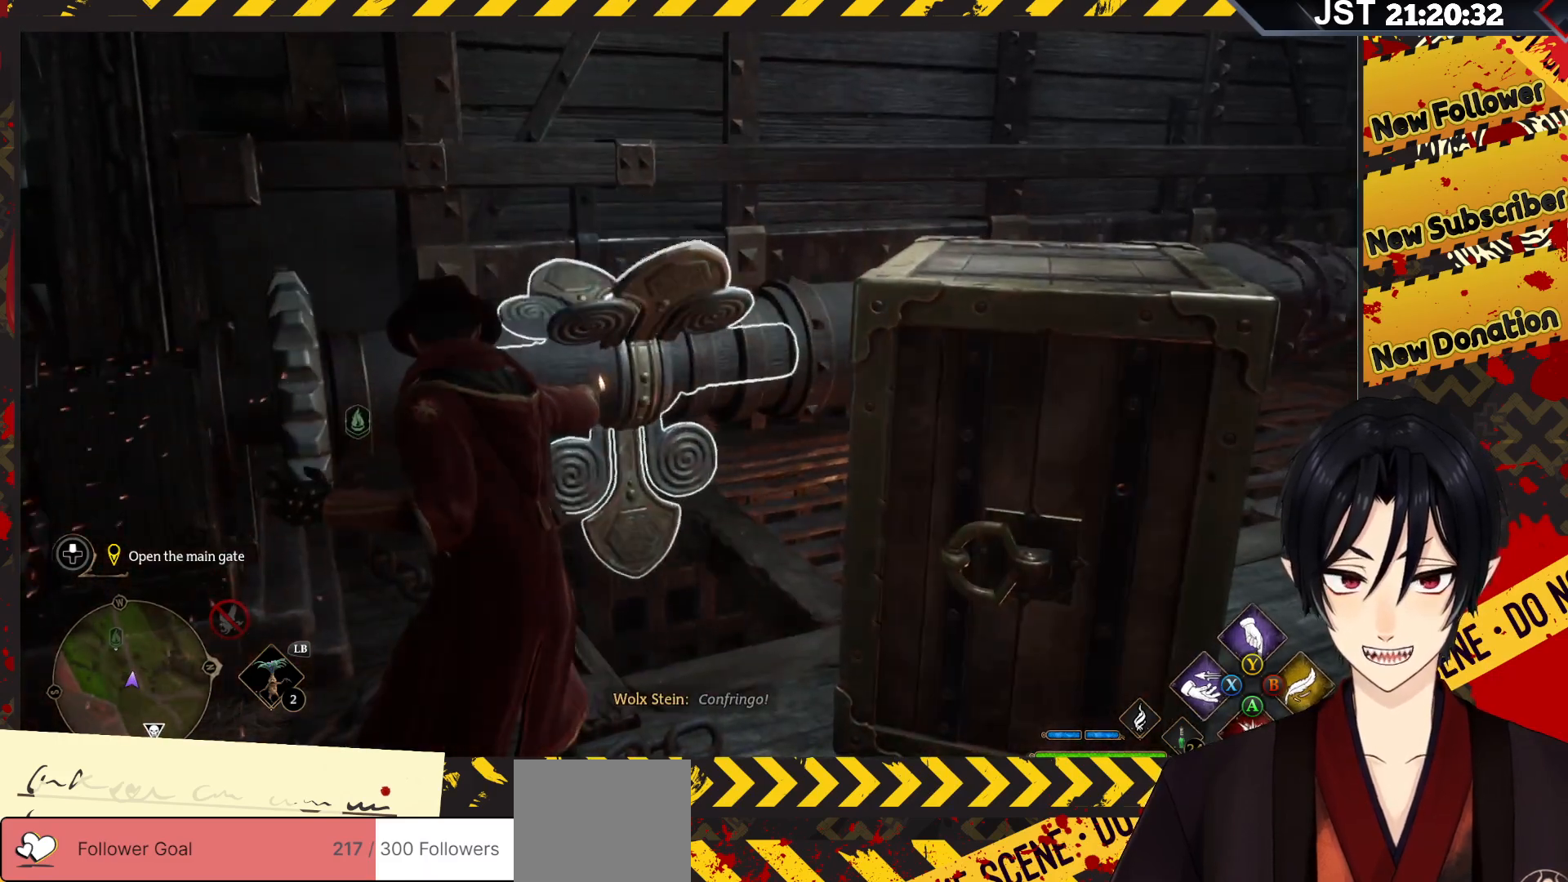
{"buttons": ["R2"], "left_stick": "center", "right_stick": "center", "events": [[17, "DPAD_UP", "up"], [367, "DPAD_RIGHT", "down"], [500, "DPAD_RIGHT", "up"]]}
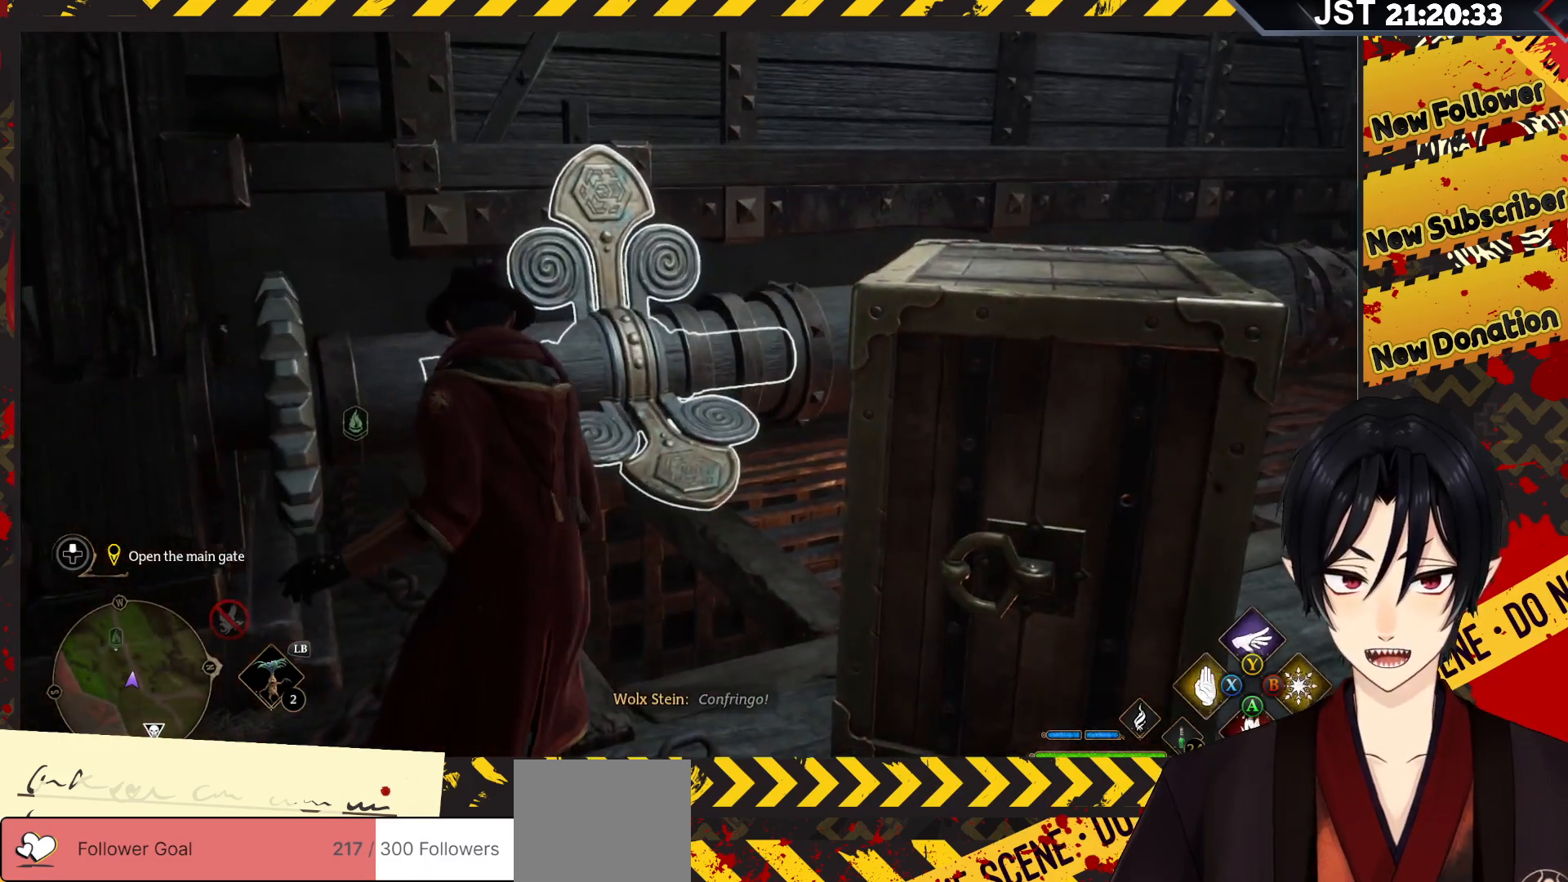
{"buttons": ["R2"], "left_stick": "down", "right_stick": "center", "events": [[333, "left_stick", "down"]]}
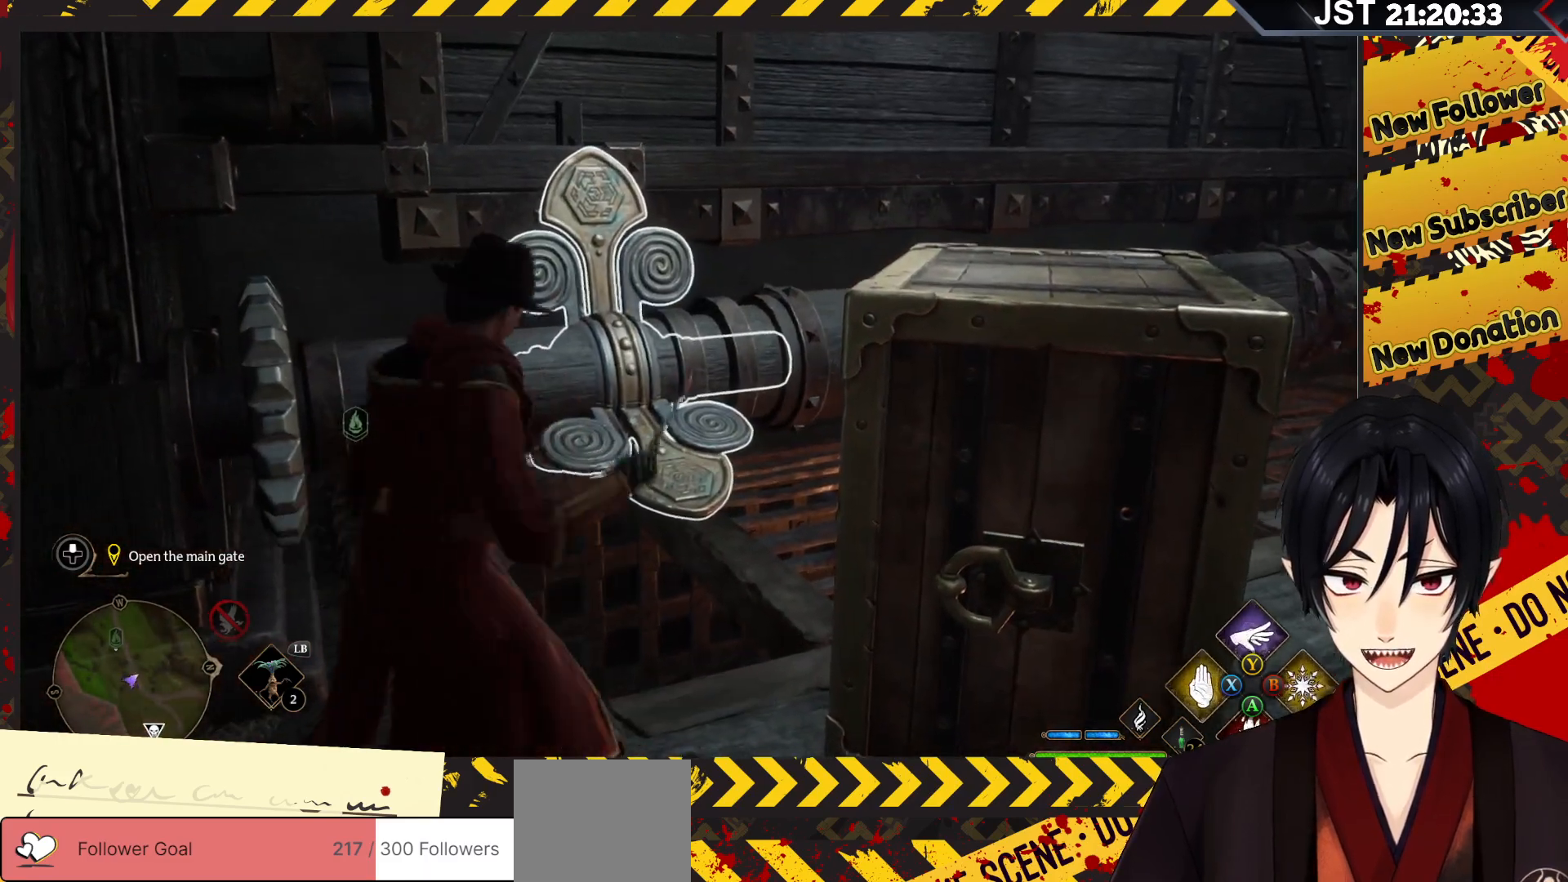
{"buttons": ["R2"], "left_stick": "down", "right_stick": "center", "events": []}
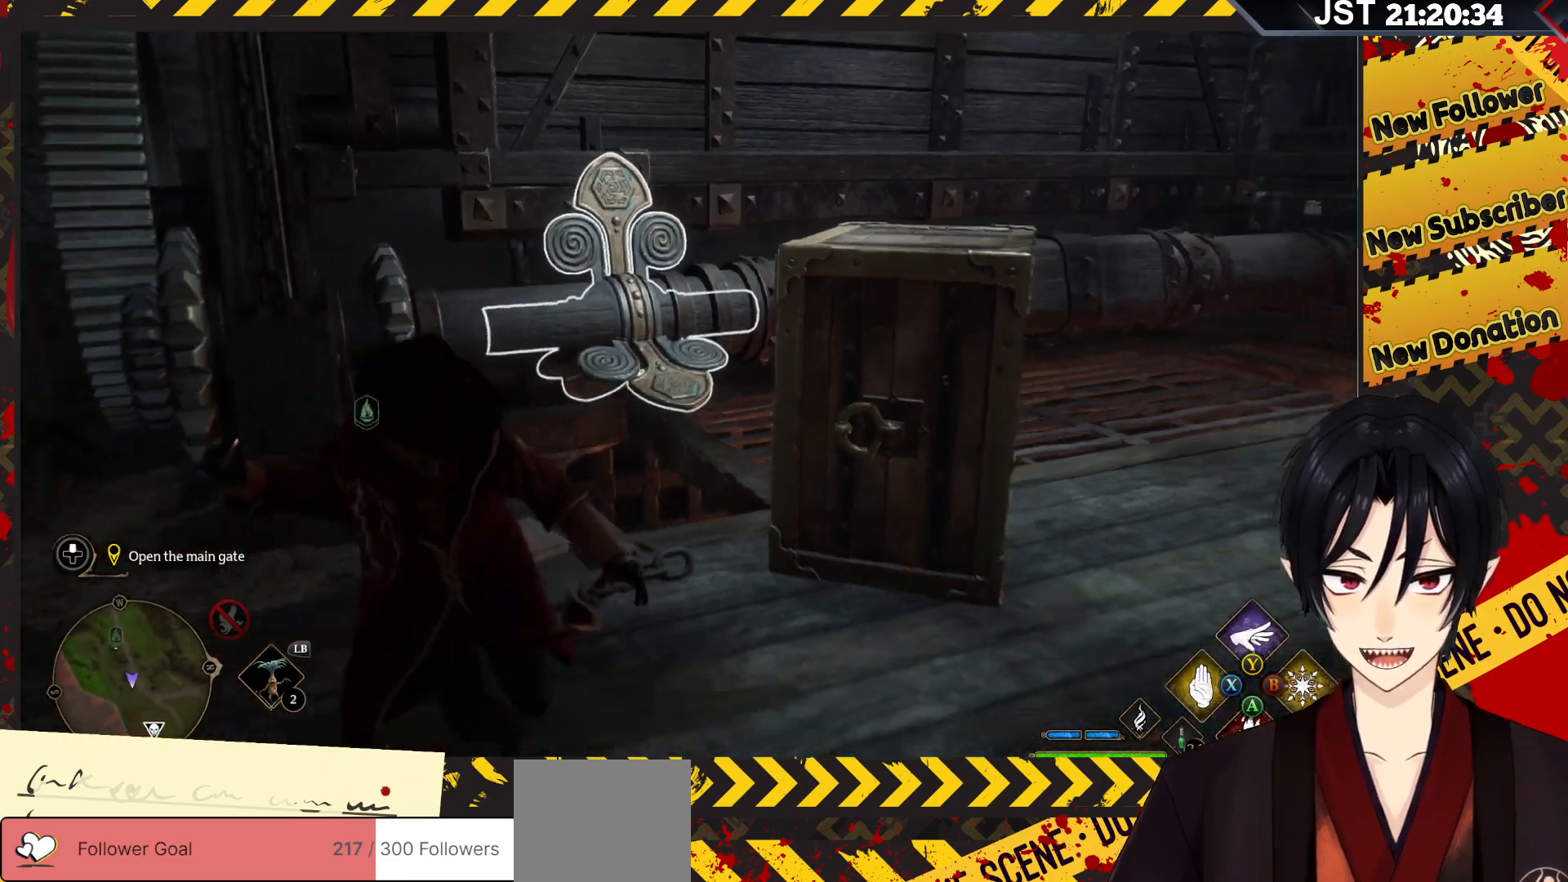
{"buttons": ["R2"], "left_stick": "center", "right_stick": "center", "events": [[100, "left_stick", "up"], [283, "B", "down"], [450, "B", "up"], [483, "left_stick", "center"]]}
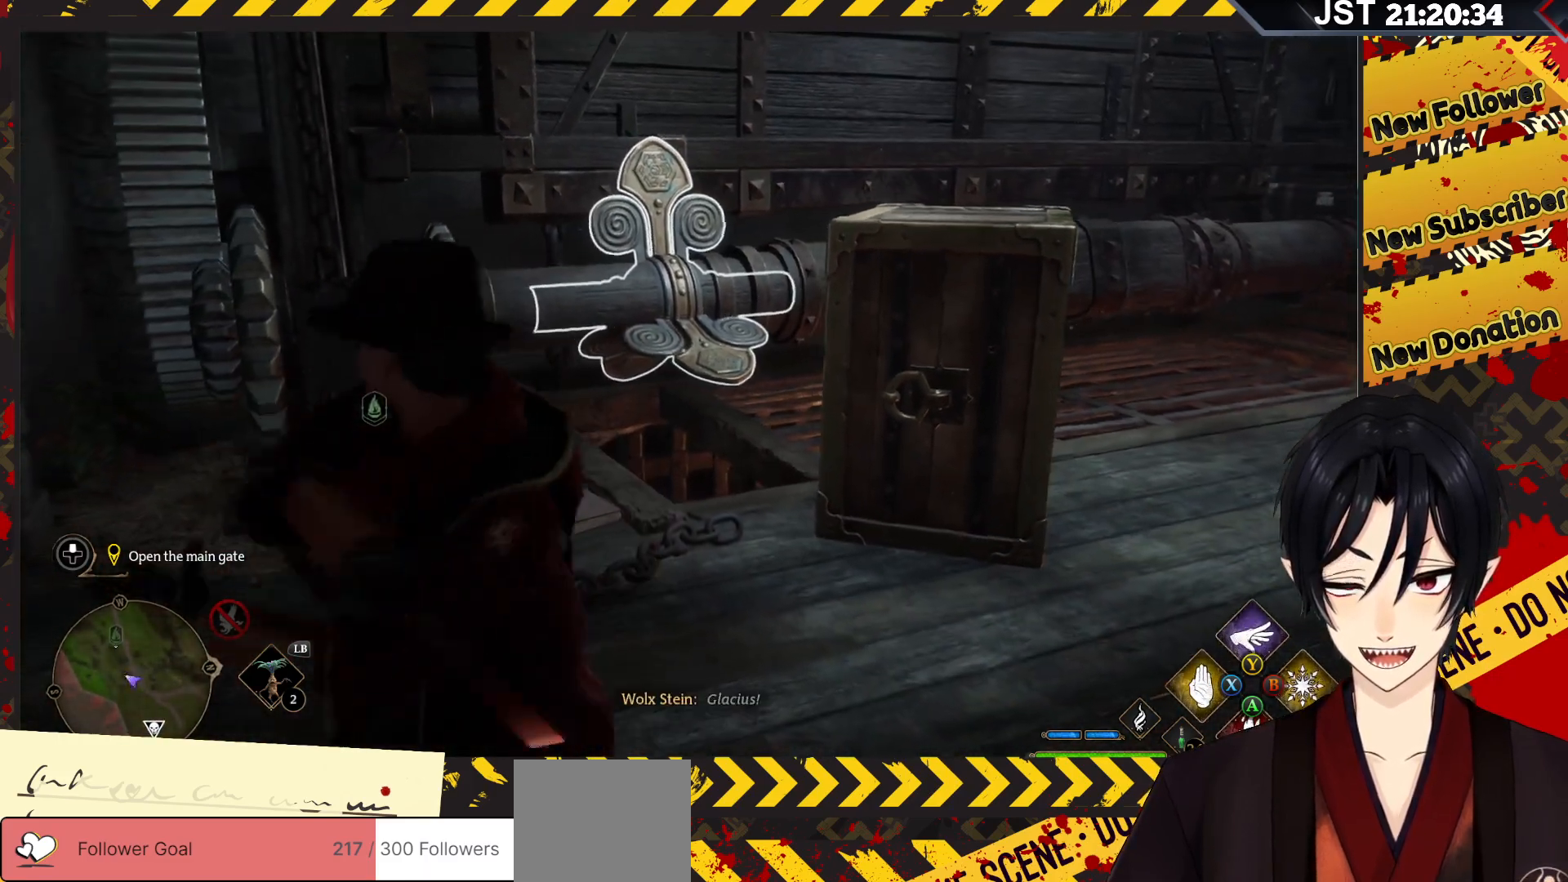
{"buttons": ["R2"], "left_stick": "center", "right_stick": "center", "events": []}
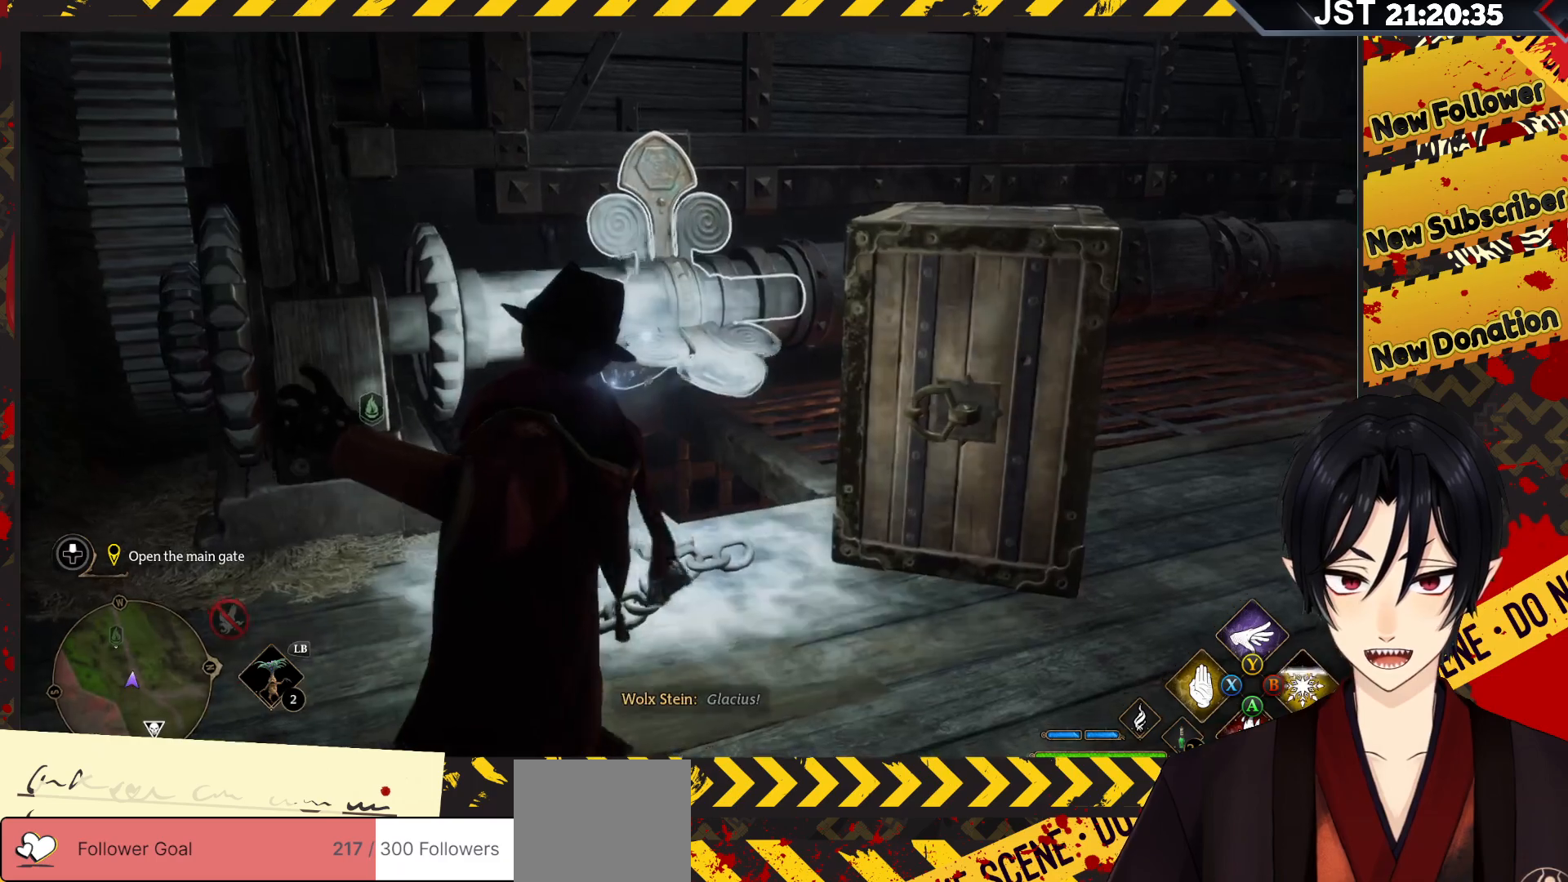
{"buttons": ["R2"], "left_stick": "center", "right_stick": "center", "events": []}
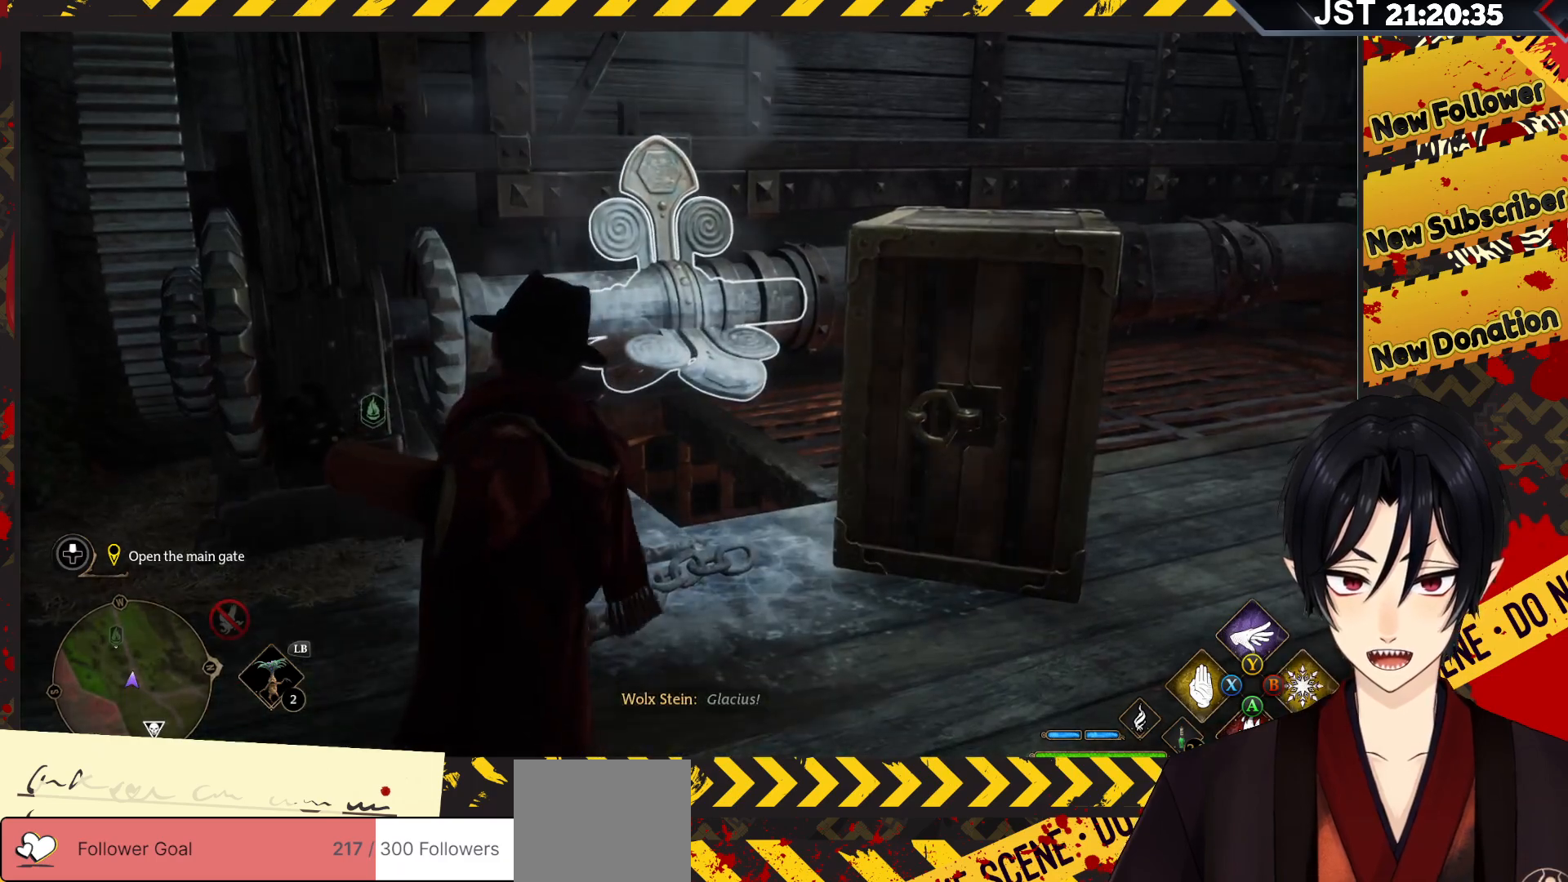
{"buttons": ["R2"], "left_stick": "center", "right_stick": "center", "events": []}
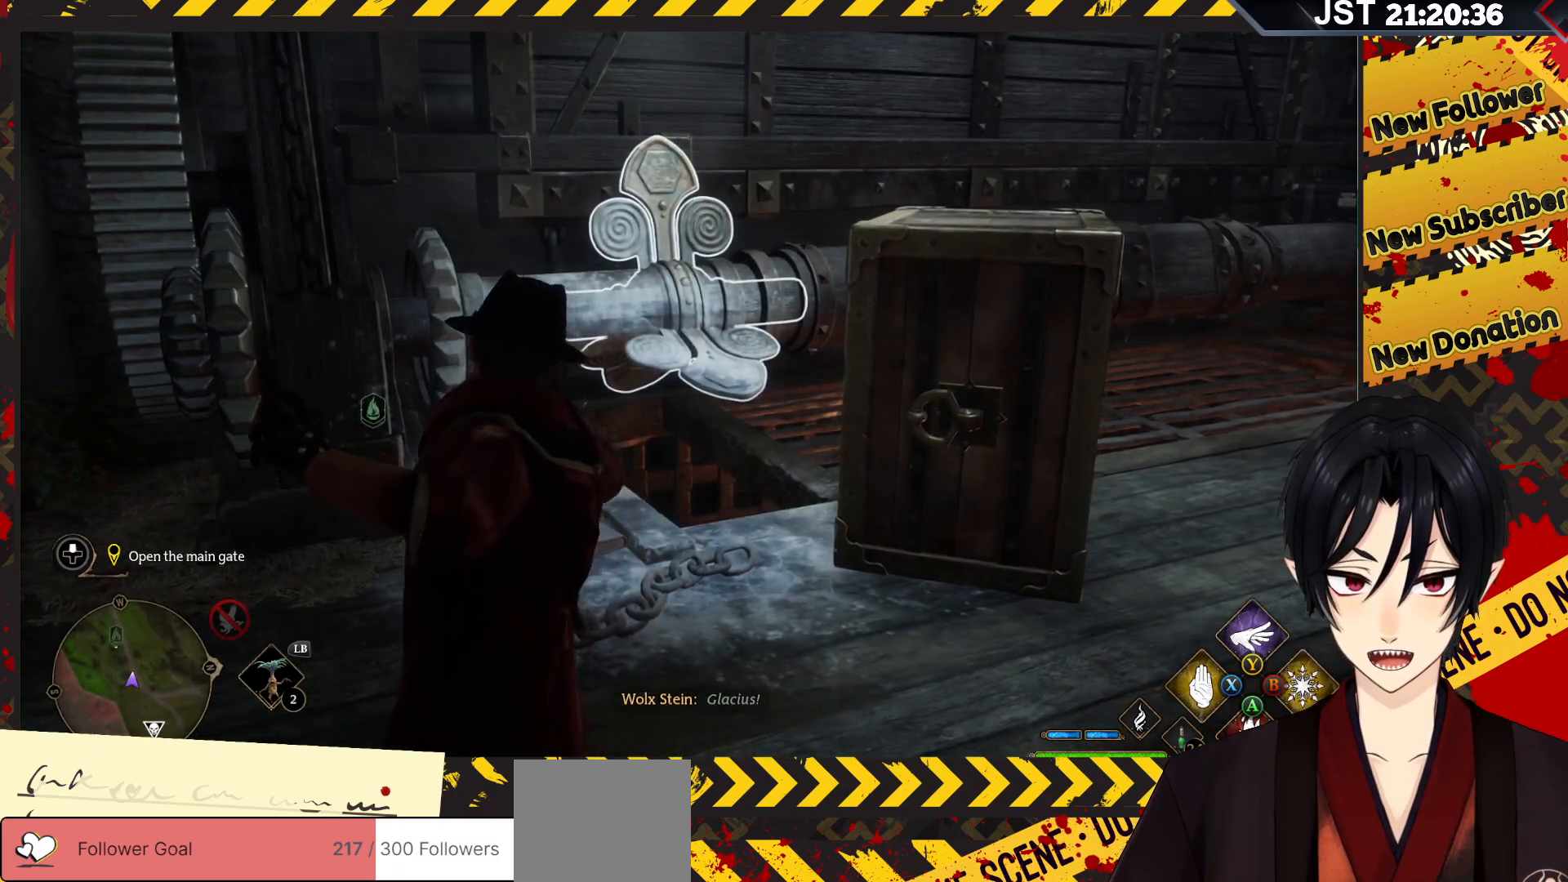
{"buttons": ["Y", "R2"], "left_stick": "center", "right_stick": "center", "events": [[383, "Y", "down"]]}
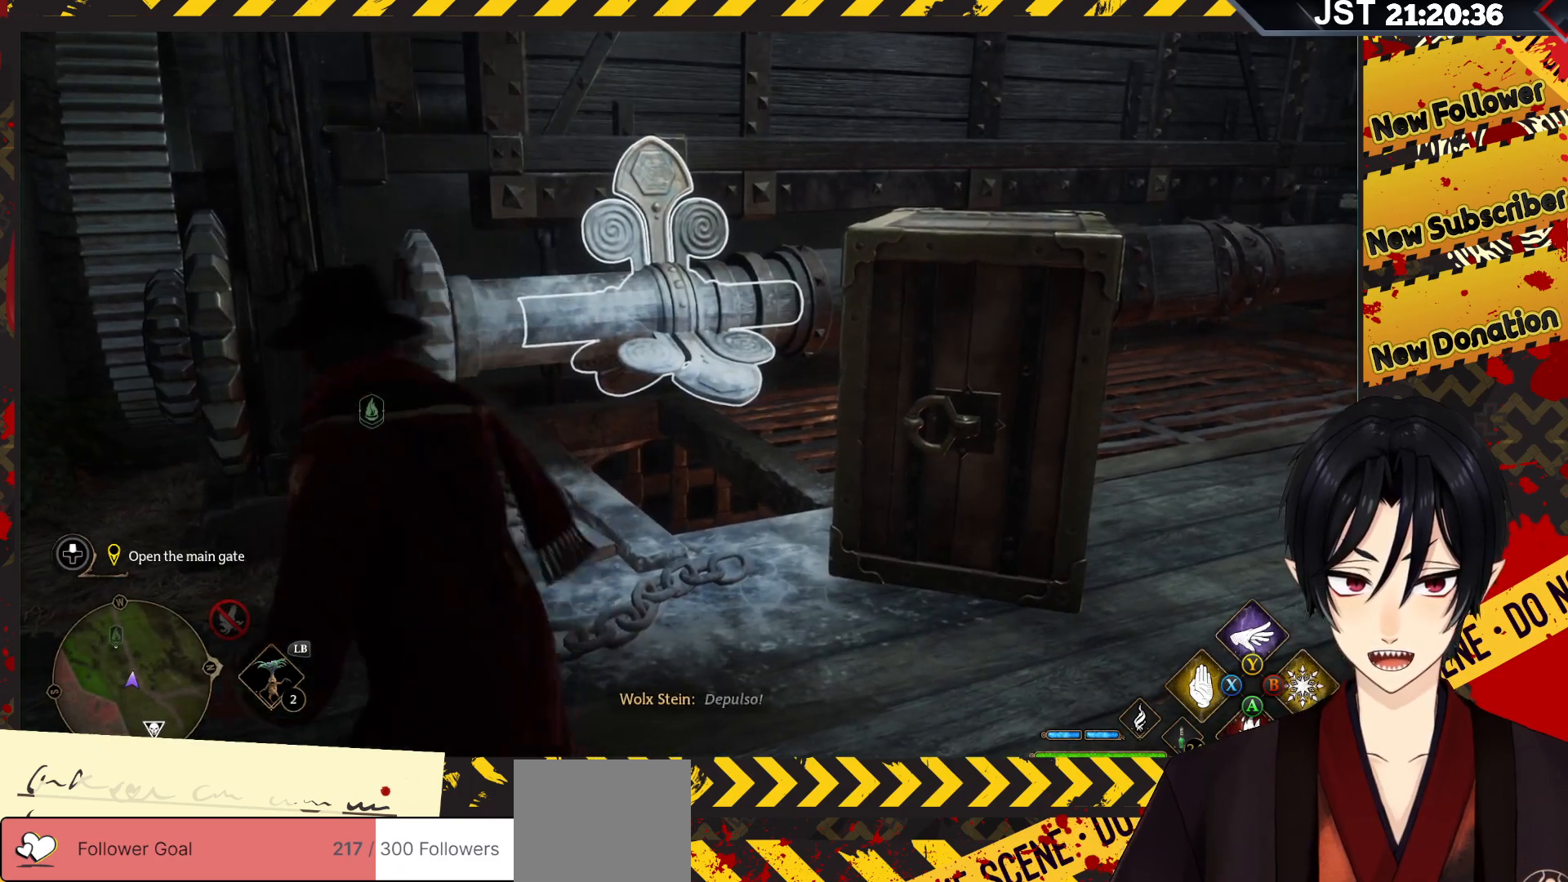
{"buttons": ["R2"], "left_stick": "center", "right_stick": "center", "events": [[67, "Y", "up"]]}